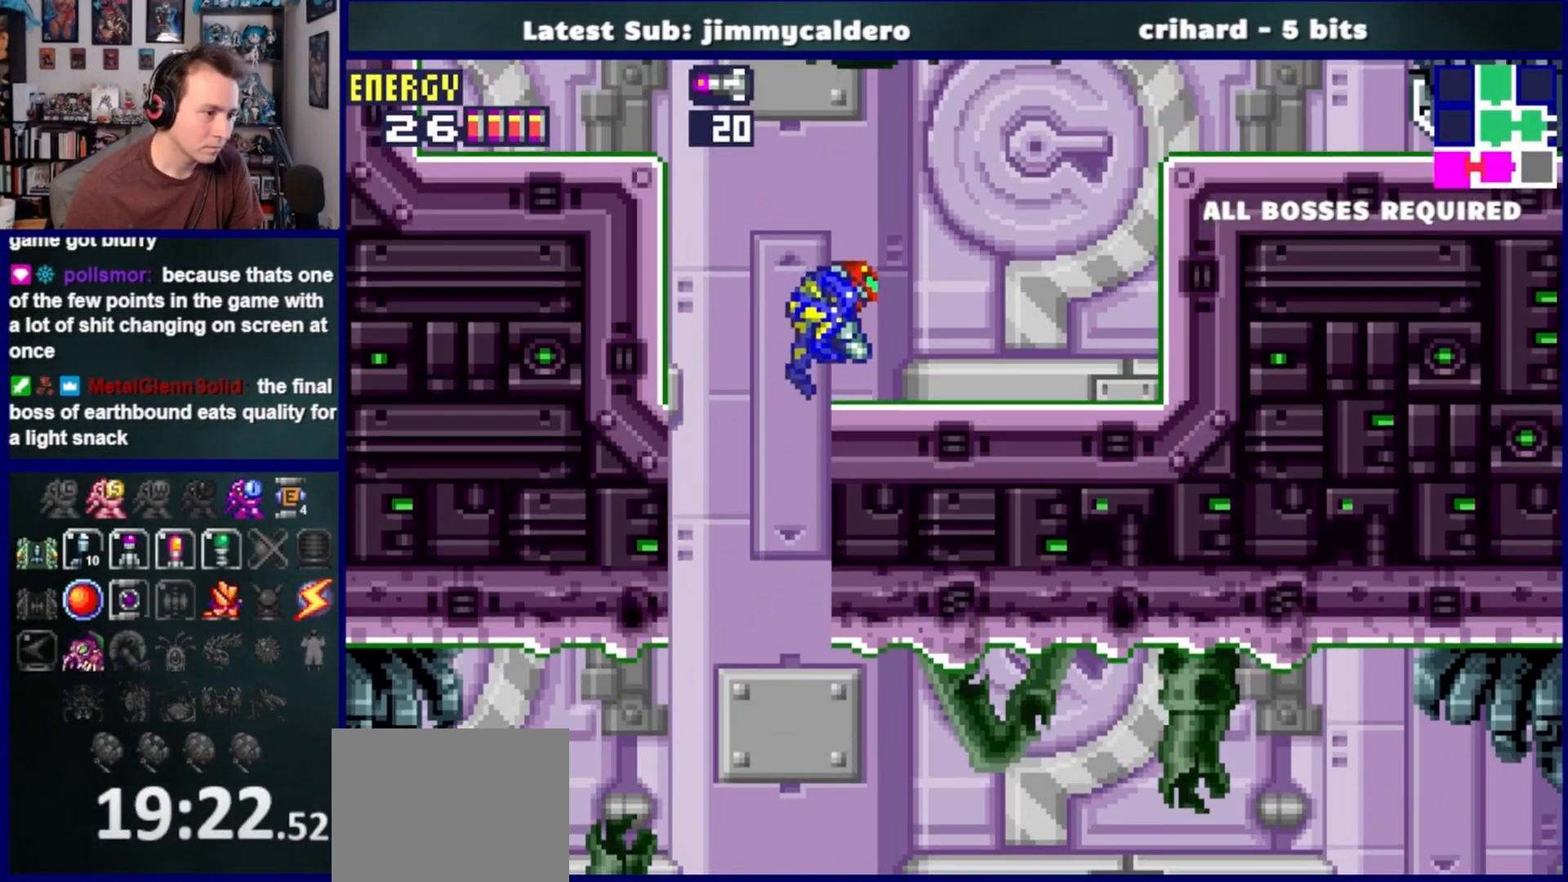
Gameplay with a controller (PlayStation layout); each line is a JSON object with the inputs held at the frame after it. "events" lists button and stick changes between this image and that frame as [ms after this image, input, new state], when the widget could be followed in between. Not read: L2 R2.
{"buttons": ["CROSS", "DPAD_RIGHT"], "left_stick": "center", "right_stick": "center", "events": [[267, "CROSS", "down"]]}
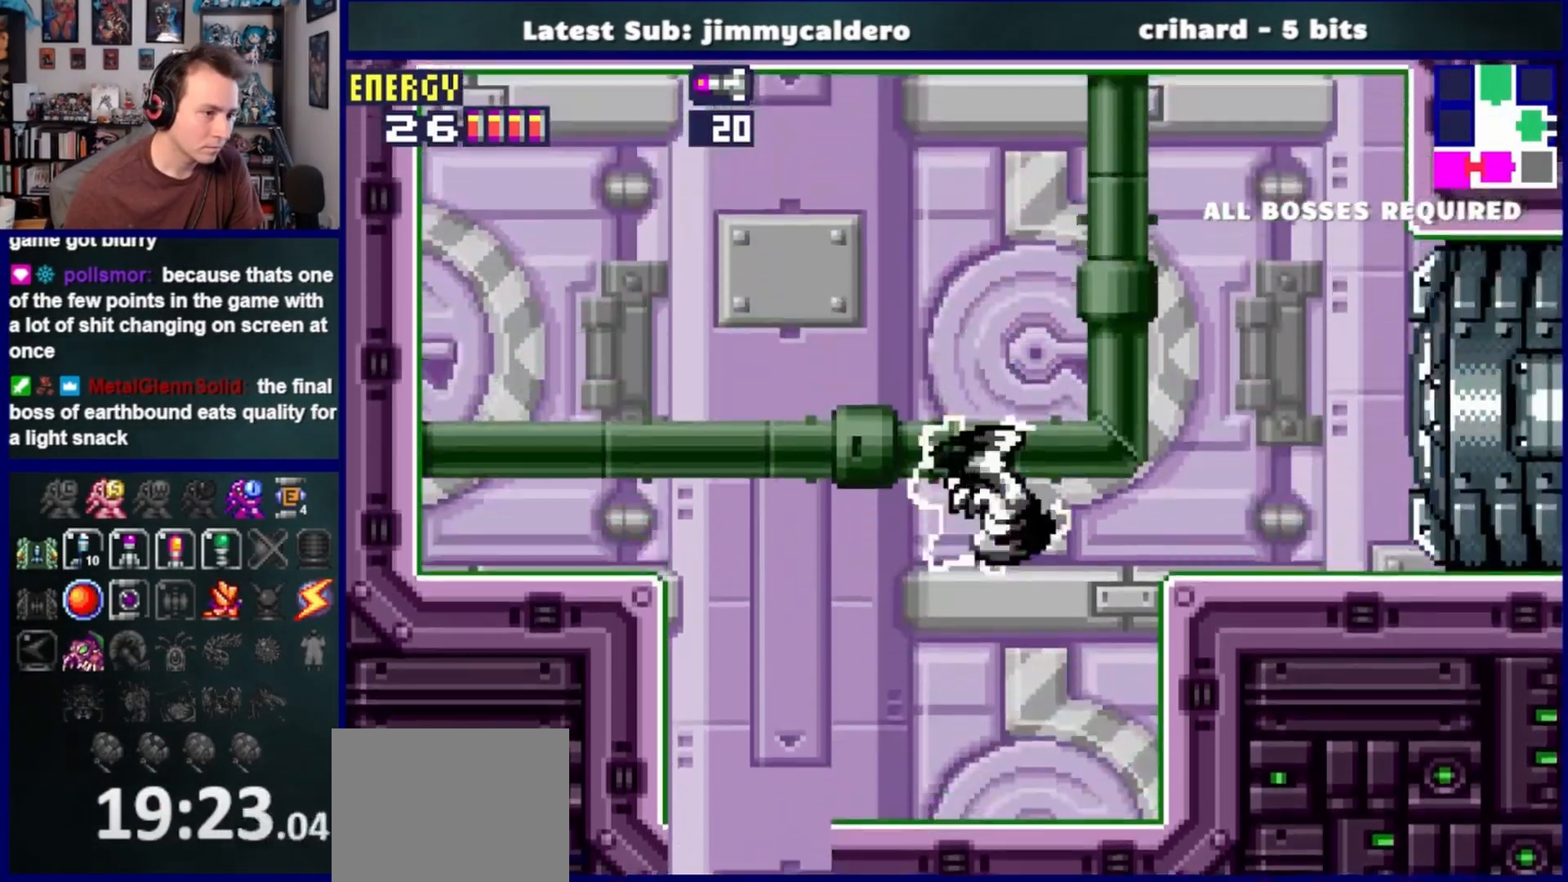
{"buttons": ["DPAD_RIGHT"], "left_stick": "center", "right_stick": "center", "events": [[33, "CROSS", "up"]]}
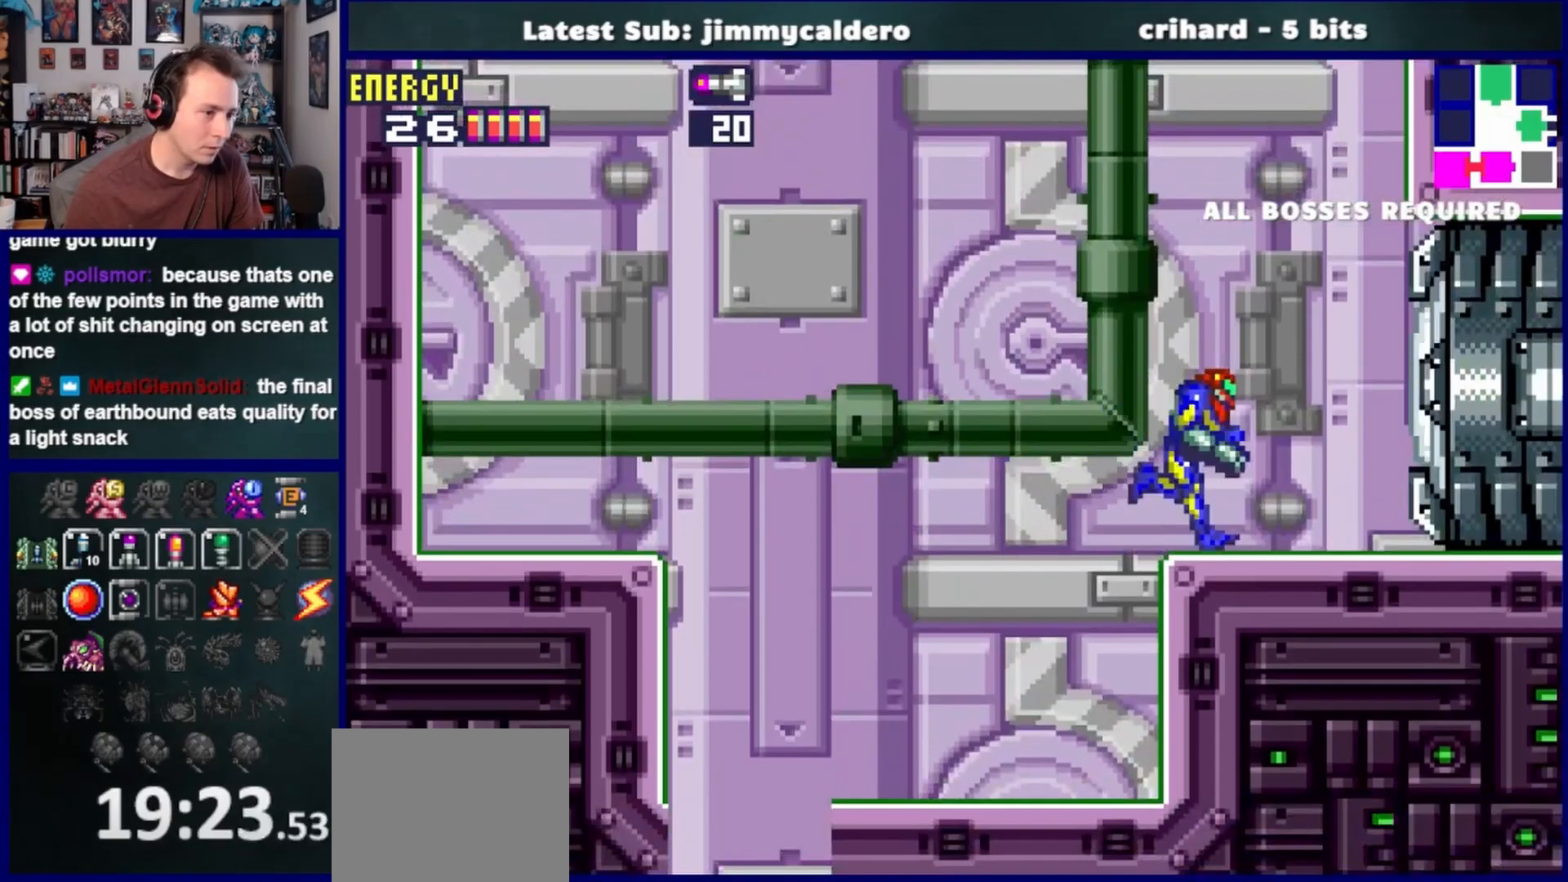
{"buttons": ["CROSS"], "left_stick": "center", "right_stick": "center", "events": [[117, "CROSS", "down"], [483, "DPAD_RIGHT", "up"]]}
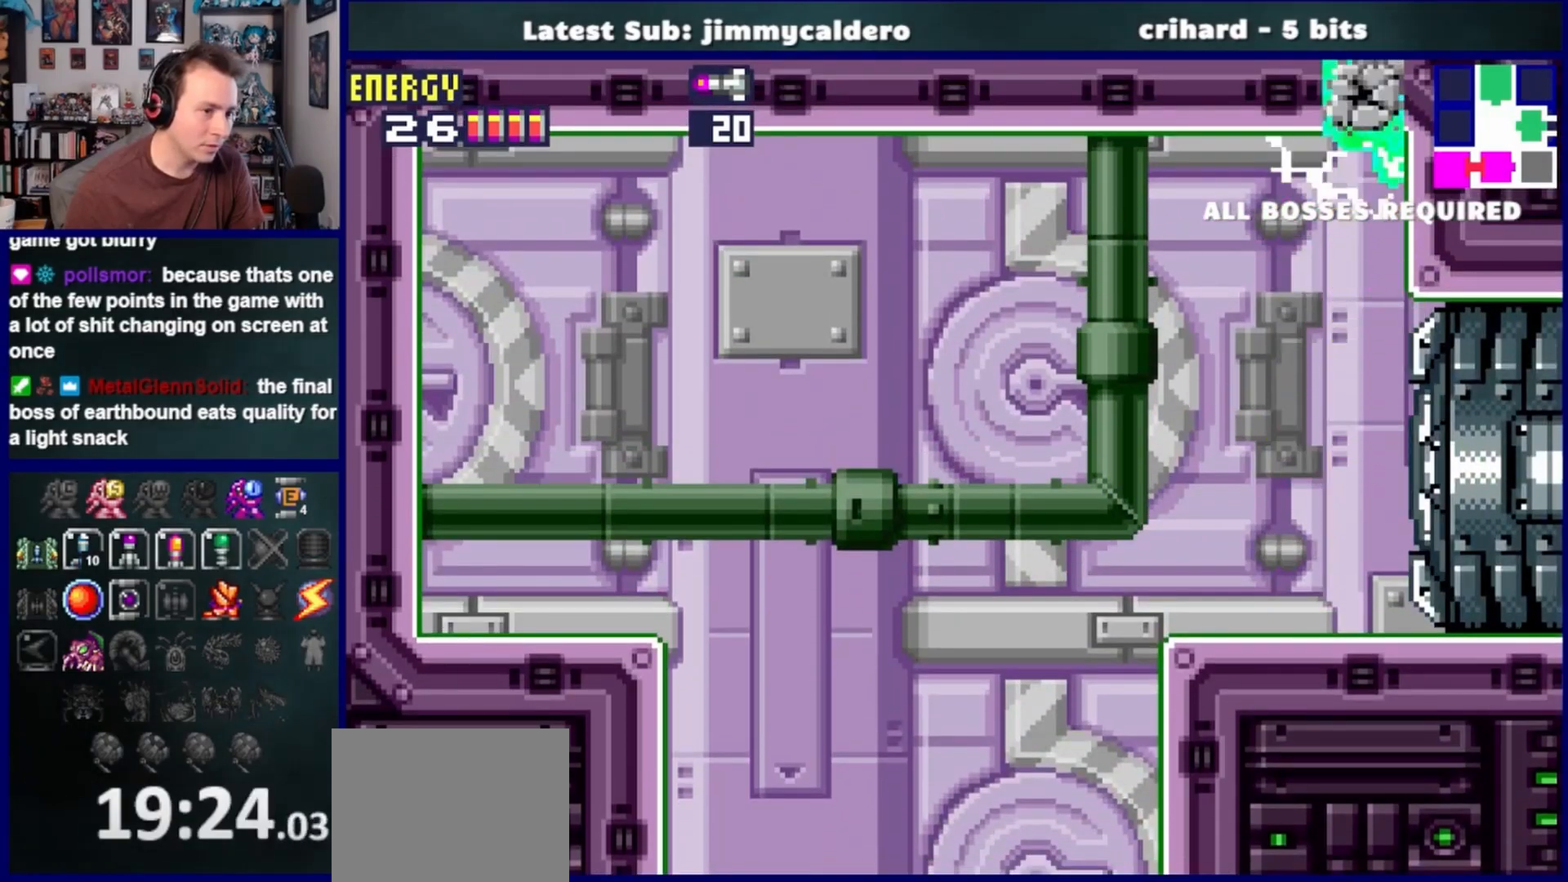
{"buttons": ["CROSS", "DPAD_LEFT"], "left_stick": "center", "right_stick": "center", "events": [[200, "CROSS", "up"], [317, "DPAD_LEFT", "down"], [367, "CROSS", "down"]]}
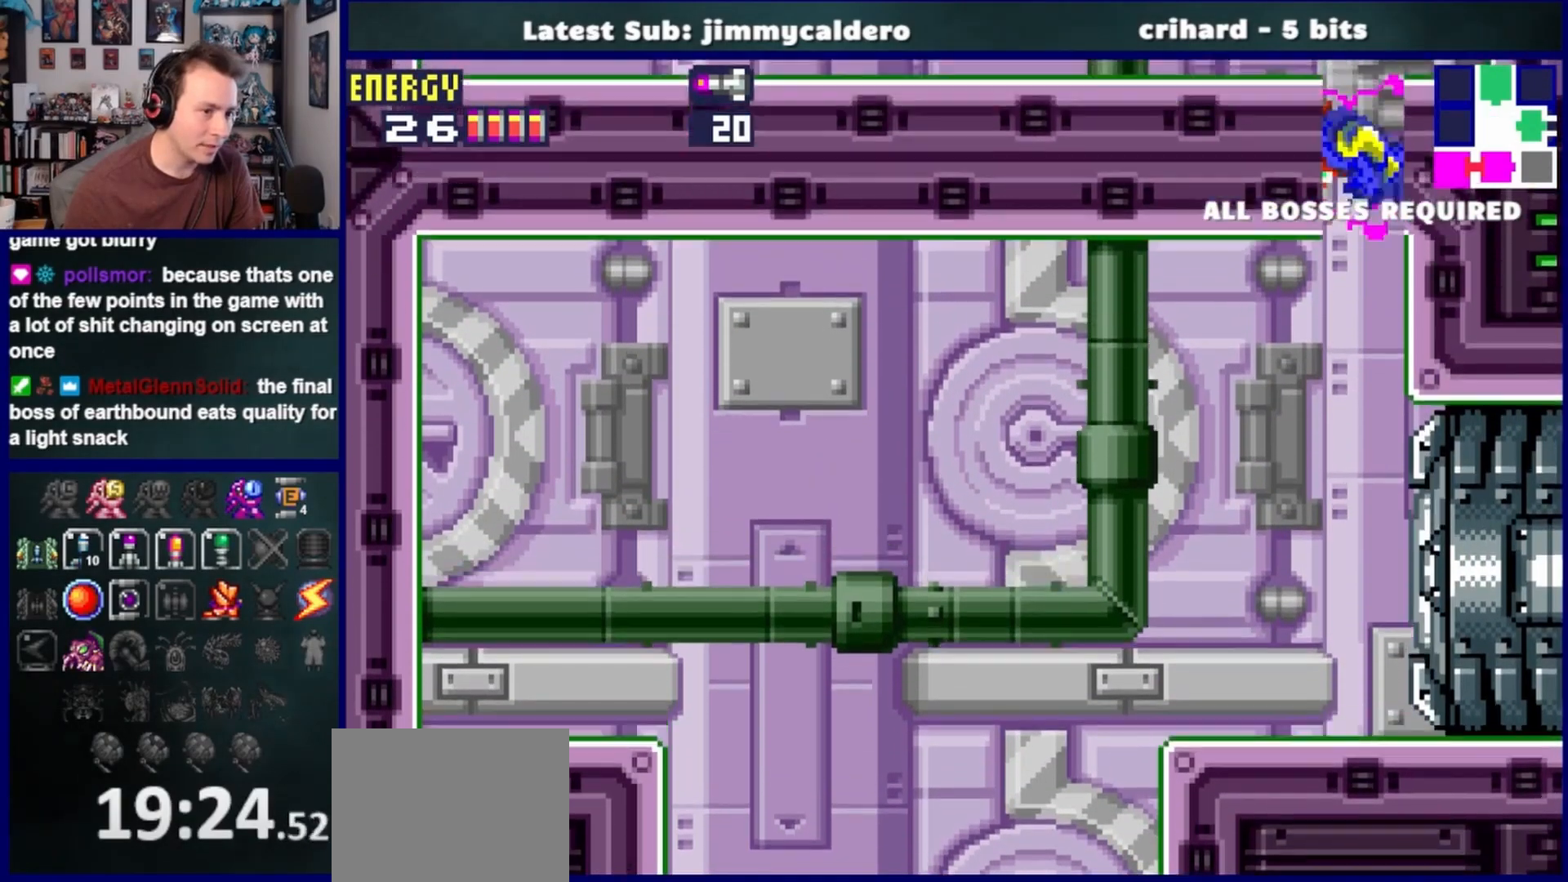
{"buttons": ["SQUARE", "DPAD_UP"], "left_stick": "center", "right_stick": "center", "events": [[250, "SQUARE", "down"], [283, "CROSS", "up"], [283, "DPAD_LEFT", "up"], [283, "DPAD_UP", "down"], [350, "SQUARE", "up"], [450, "SQUARE", "down"]]}
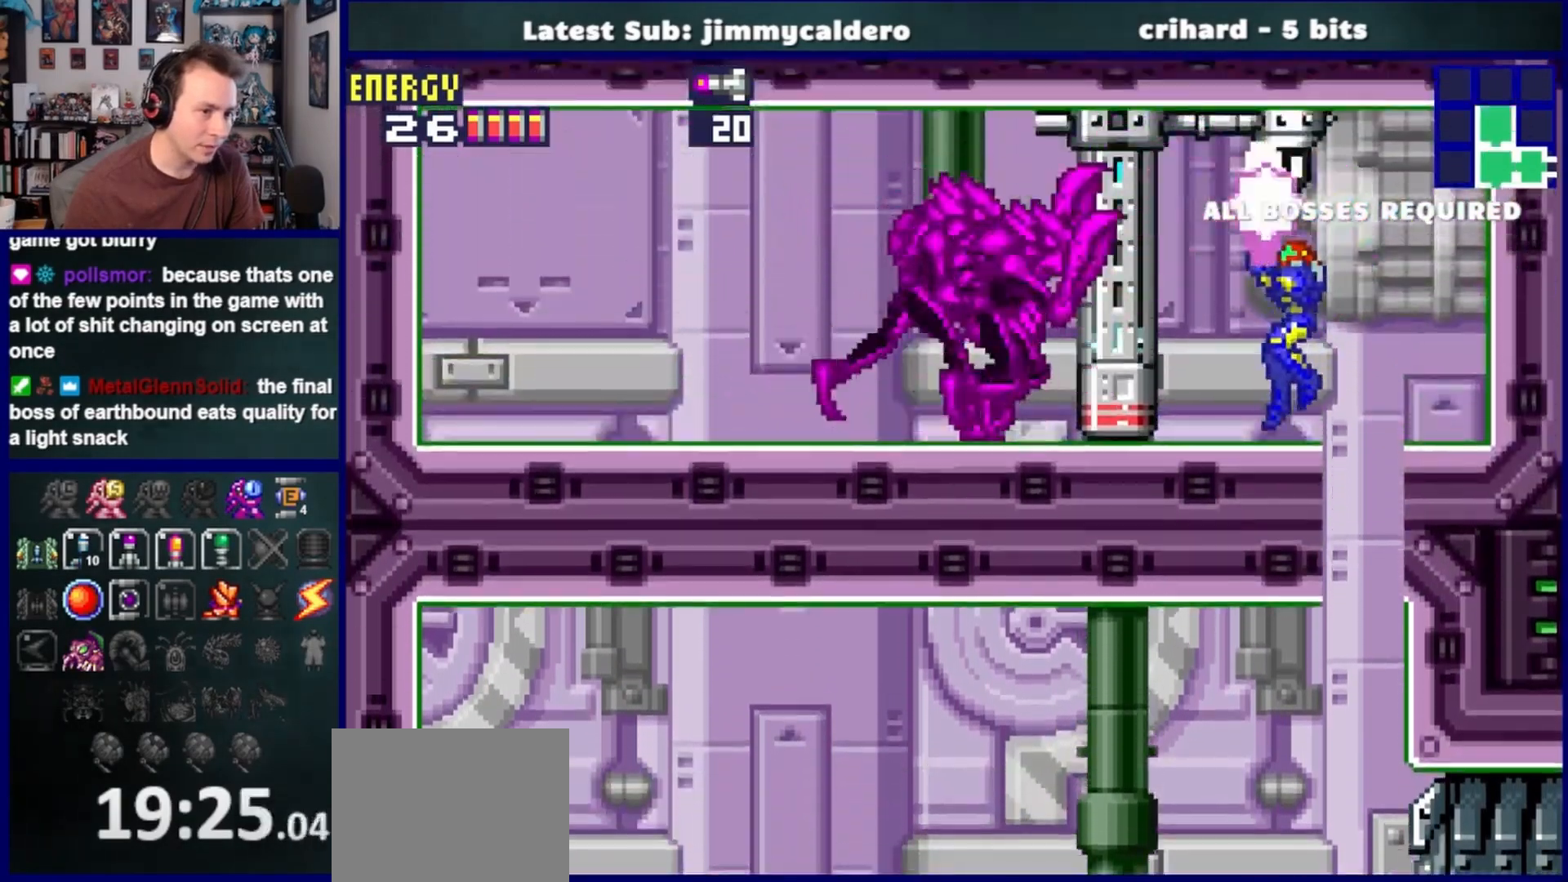
{"buttons": ["CROSS", "DPAD_LEFT"], "left_stick": "center", "right_stick": "center", "events": [[33, "DPAD_UP", "up"], [33, "SQUARE", "up"], [150, "SQUARE", "down"], [167, "SQUARE", "up"], [233, "DPAD_LEFT", "down"], [283, "CROSS", "down"]]}
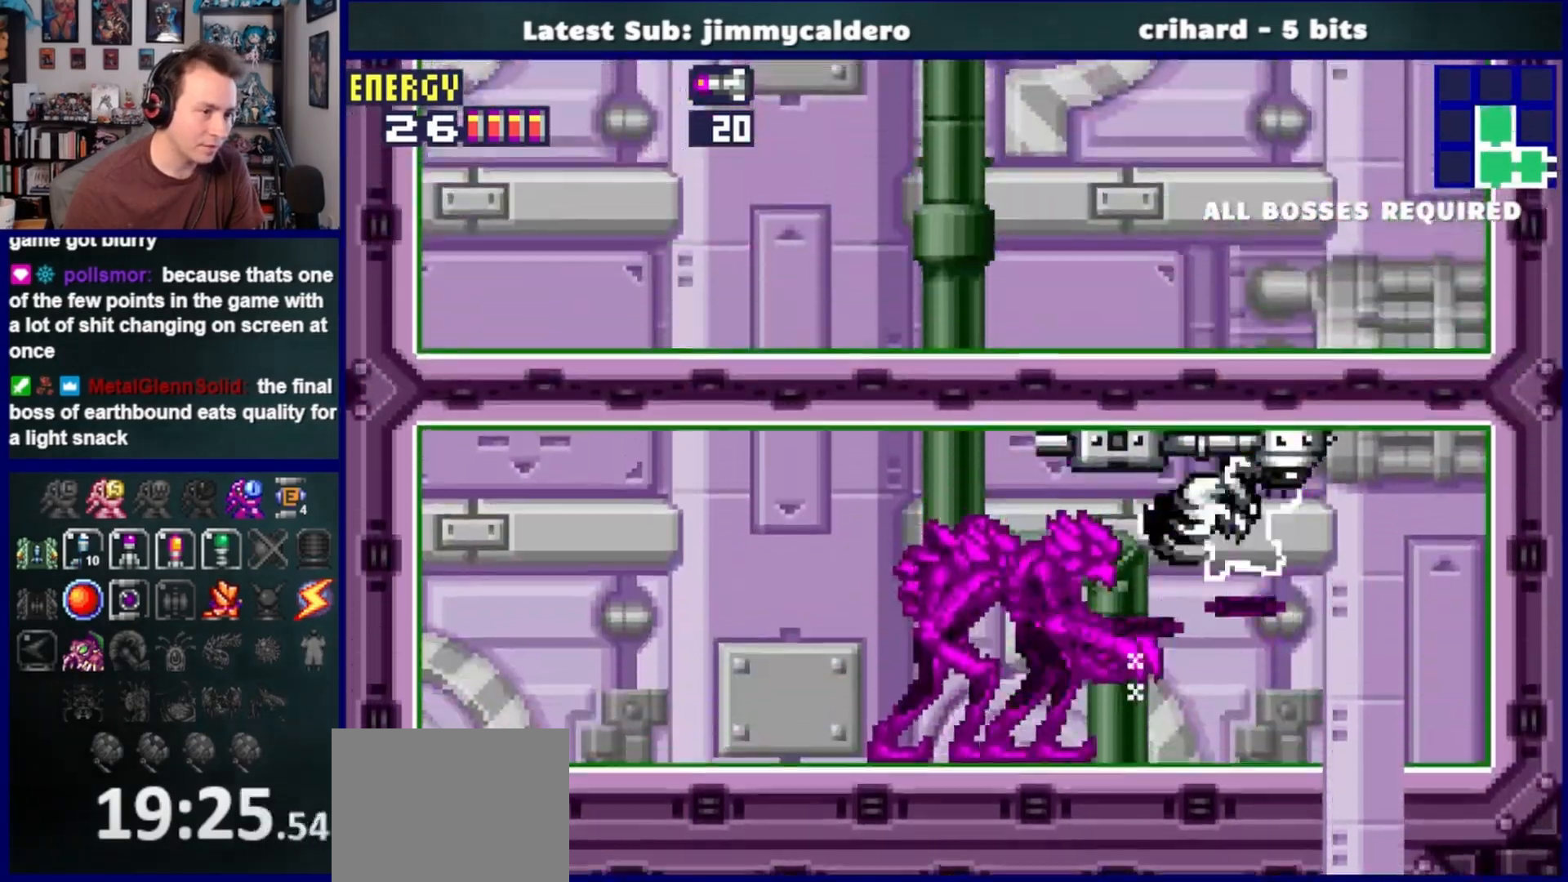
{"buttons": ["DPAD_LEFT"], "left_stick": "center", "right_stick": "center", "events": [[150, "CROSS", "up"], [283, "CROSS", "down"], [500, "CROSS", "up"]]}
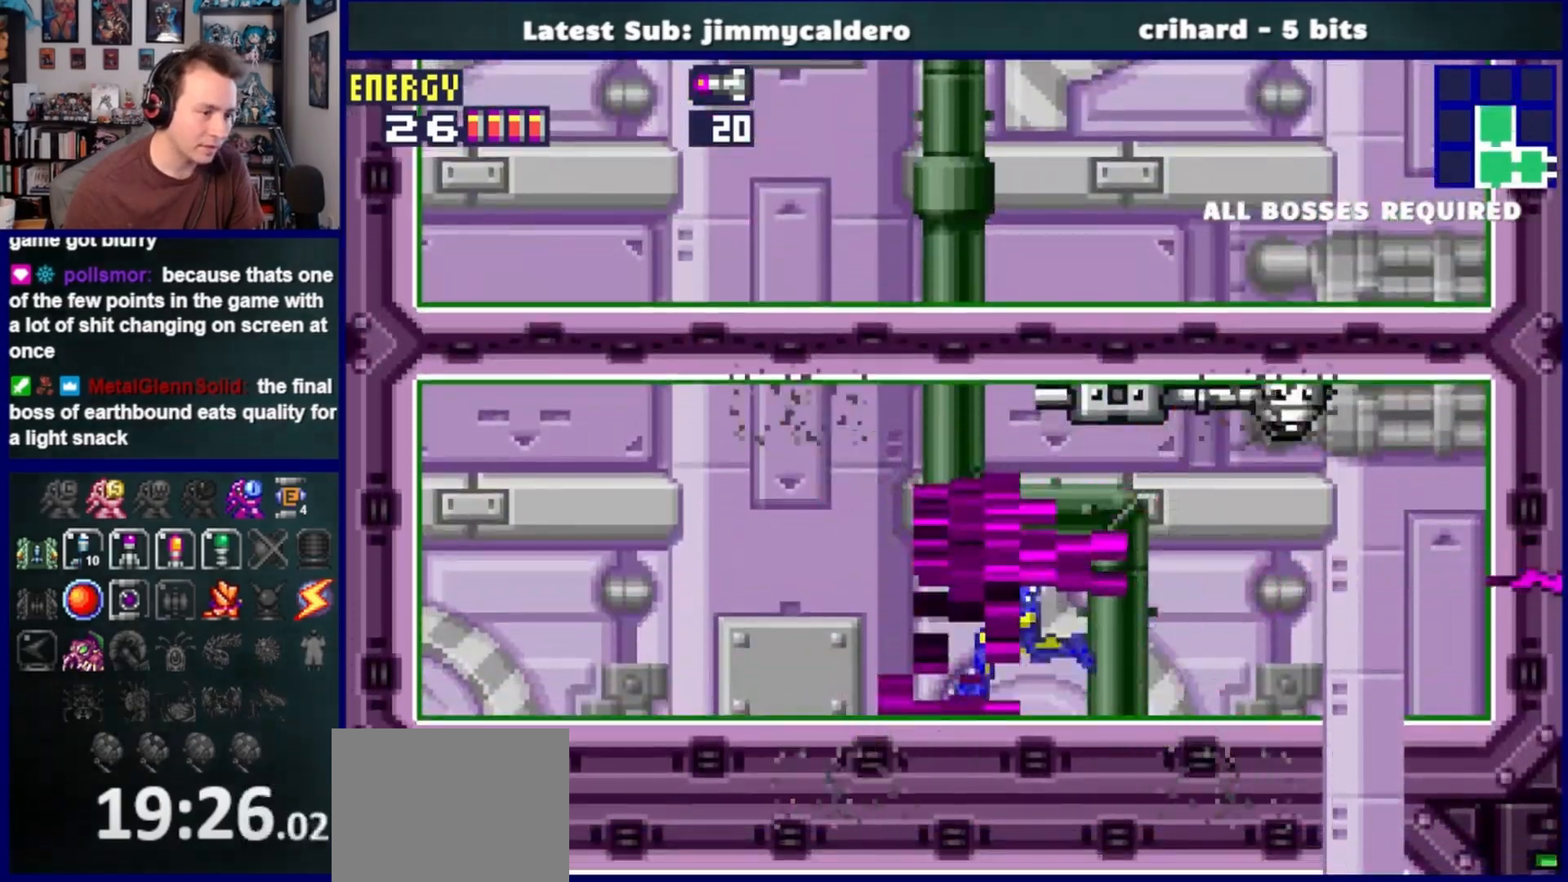
{"buttons": ["CROSS", "DPAD_RIGHT"], "left_stick": "center", "right_stick": "center", "events": [[67, "DPAD_LEFT", "up"], [167, "DPAD_RIGHT", "down"], [417, "CROSS", "down"], [417, "SQUARE", "down"], [483, "SQUARE", "up"]]}
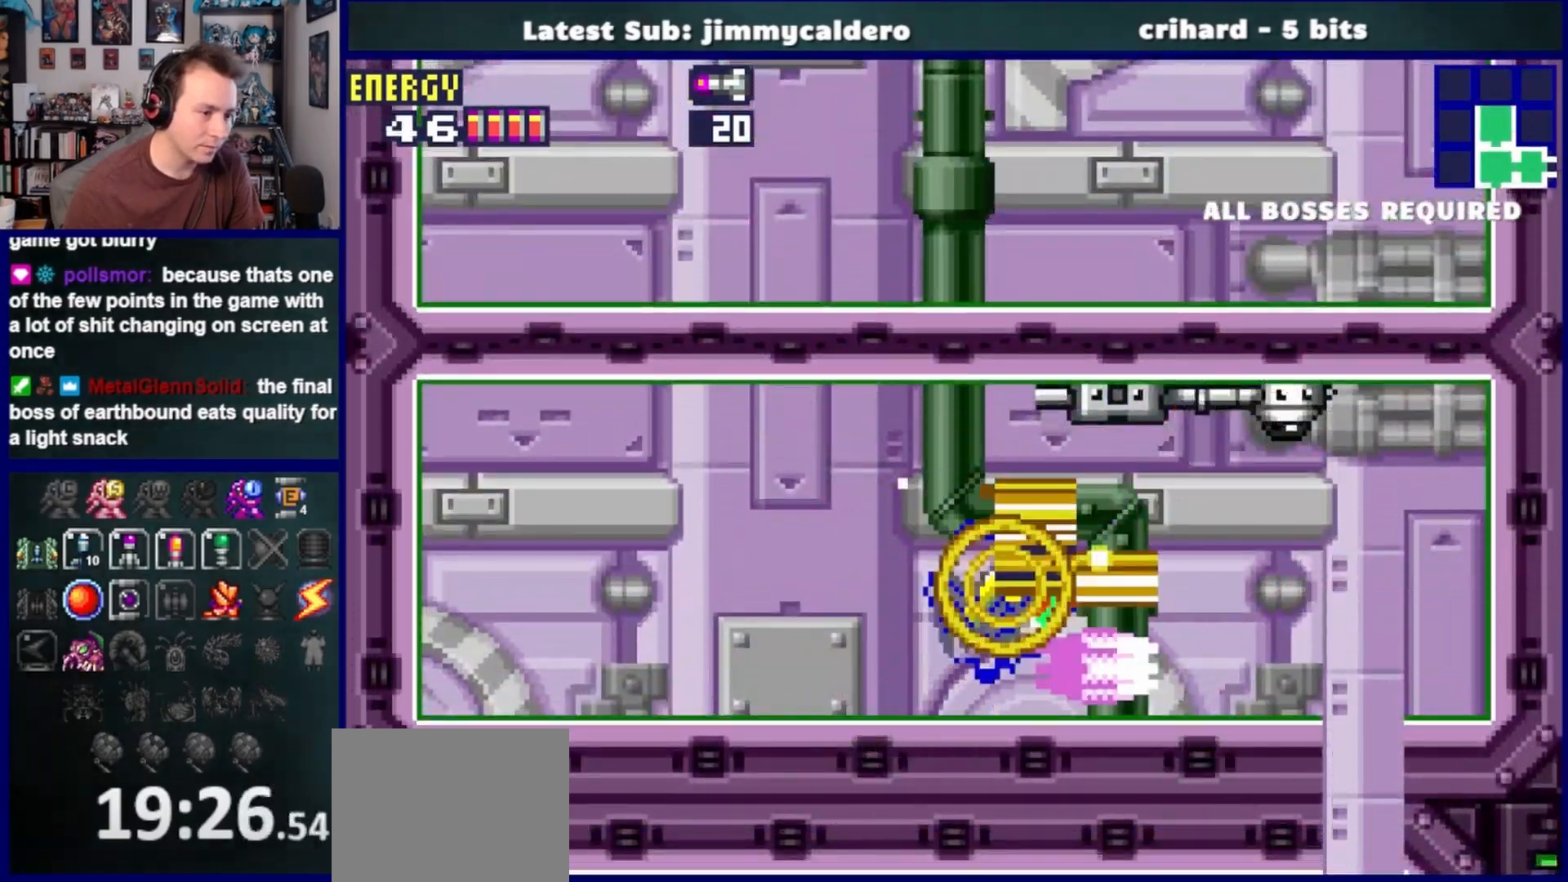
{"buttons": ["L1", "DPAD_LEFT"], "left_stick": "center", "right_stick": "center", "events": [[17, "DPAD_RIGHT", "up"], [50, "CROSS", "up"], [100, "DPAD_LEFT", "down"], [367, "L1", "down"], [367, "SQUARE", "down"], [433, "SQUARE", "up"]]}
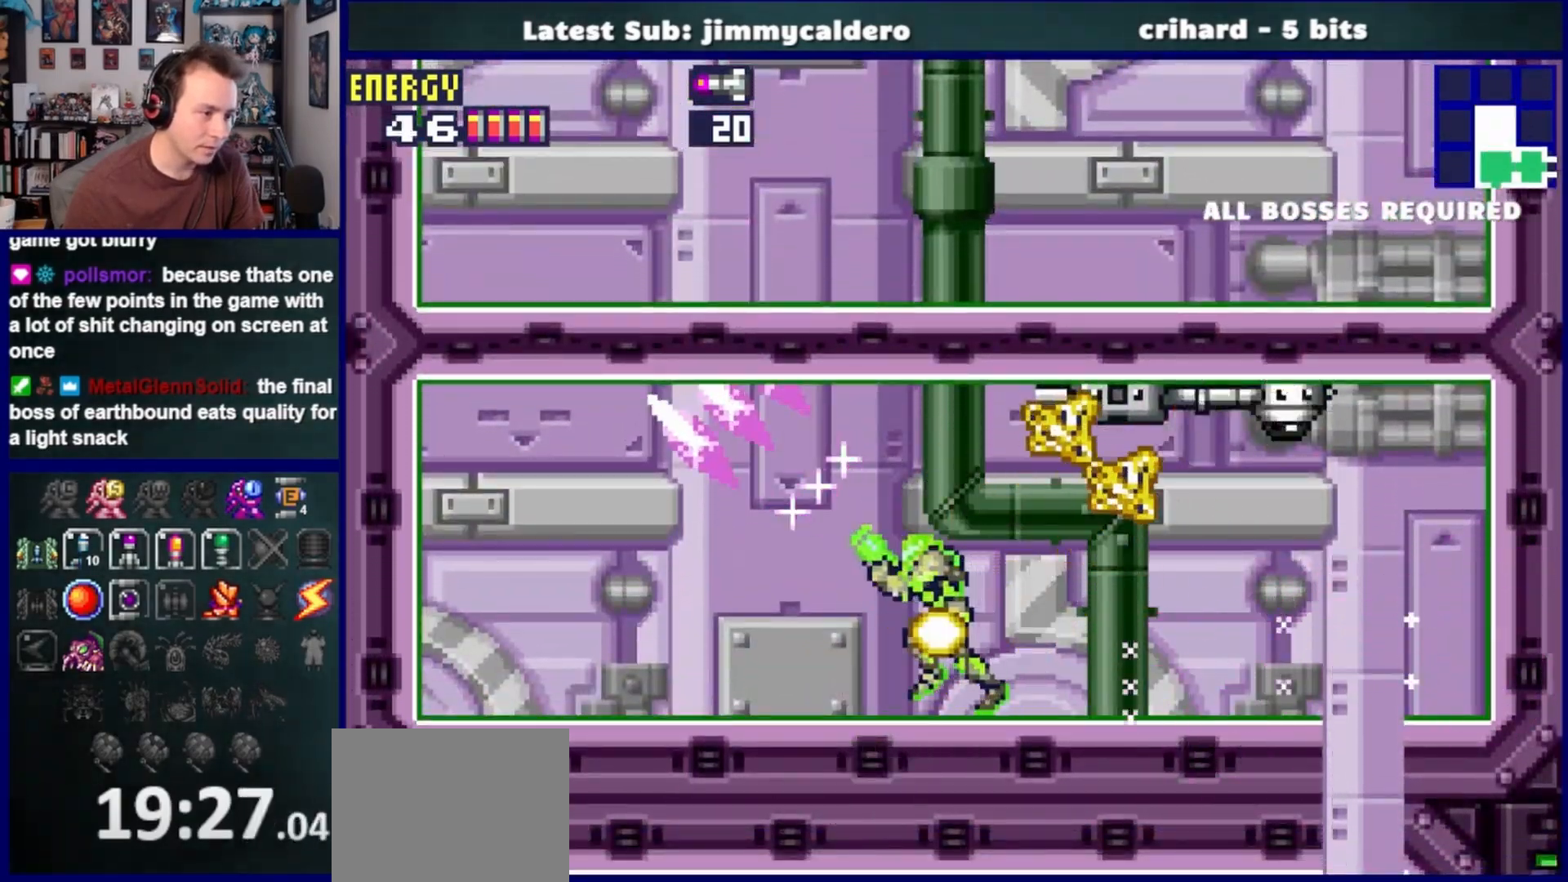
{"buttons": ["CROSS", "DPAD_LEFT"], "left_stick": "center", "right_stick": "center", "events": [[17, "SQUARE", "down"], [100, "SQUARE", "up"], [200, "SQUARE", "down"], [283, "SQUARE", "up"], [367, "L1", "up"], [467, "CROSS", "down"]]}
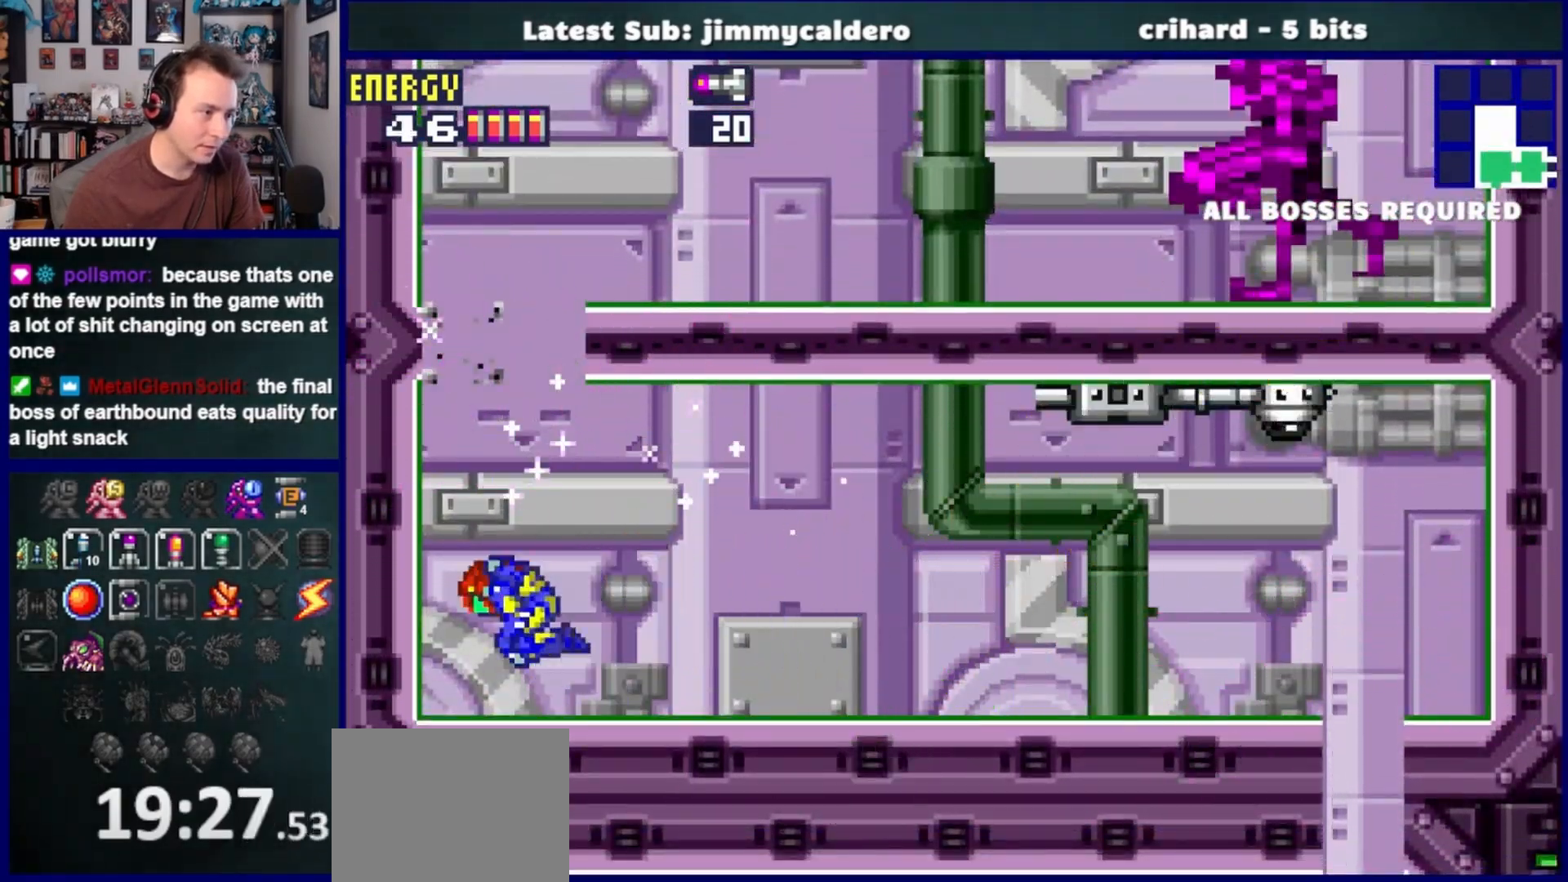
{"buttons": ["CROSS", "DPAD_LEFT"], "left_stick": "center", "right_stick": "center", "events": [[183, "DPAD_LEFT", "up"], [283, "DPAD_RIGHT", "down"], [317, "CROSS", "up"], [383, "CROSS", "down"], [417, "DPAD_RIGHT", "up"], [450, "DPAD_LEFT", "down"]]}
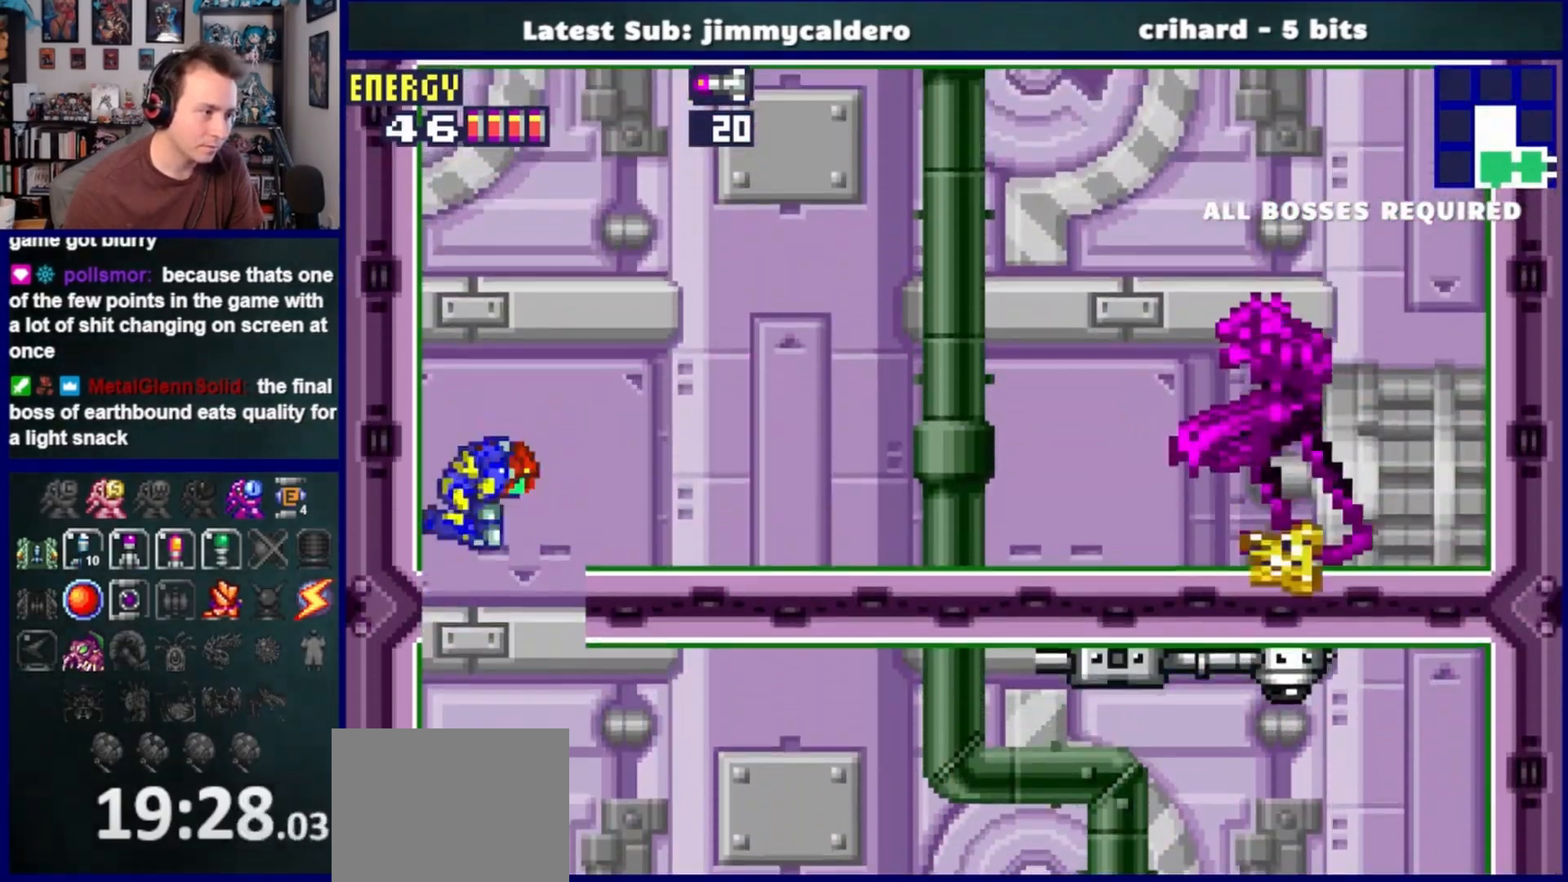
{"buttons": ["CROSS", "DPAD_LEFT"], "left_stick": "center", "right_stick": "center", "events": [[133, "DPAD_LEFT", "up"], [200, "DPAD_RIGHT", "down"], [233, "CROSS", "up"], [333, "CROSS", "down"], [333, "DPAD_RIGHT", "up"], [383, "DPAD_LEFT", "down"]]}
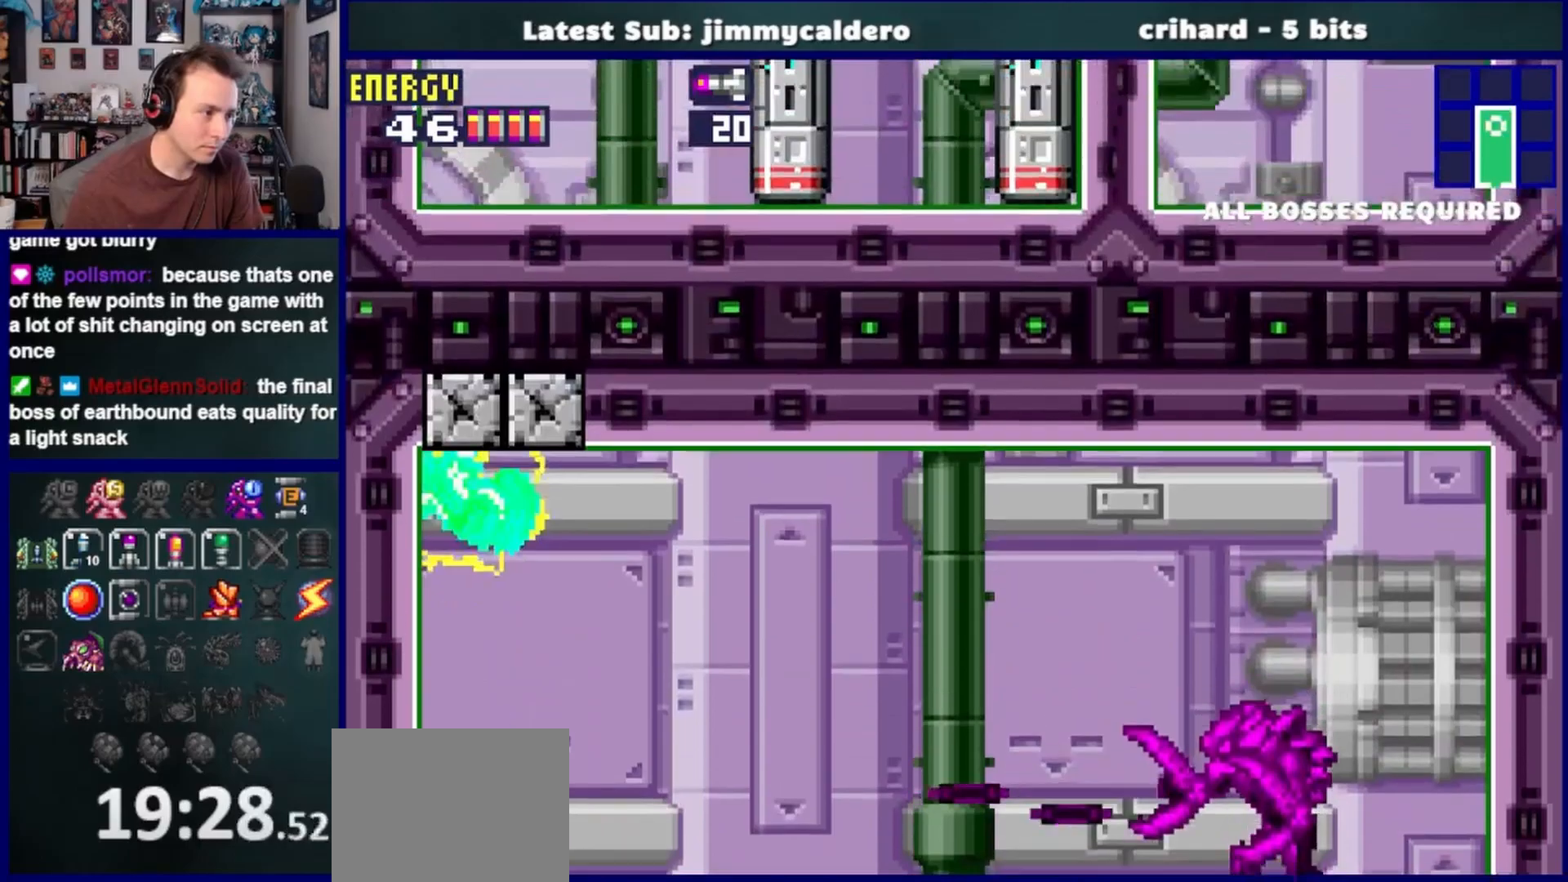
{"buttons": ["CROSS", "DPAD_LEFT"], "left_stick": "center", "right_stick": "center", "events": [[83, "DPAD_LEFT", "up"], [217, "CROSS", "up"], [217, "DPAD_RIGHT", "down"], [350, "CROSS", "down"], [350, "DPAD_RIGHT", "up"], [417, "DPAD_LEFT", "down"]]}
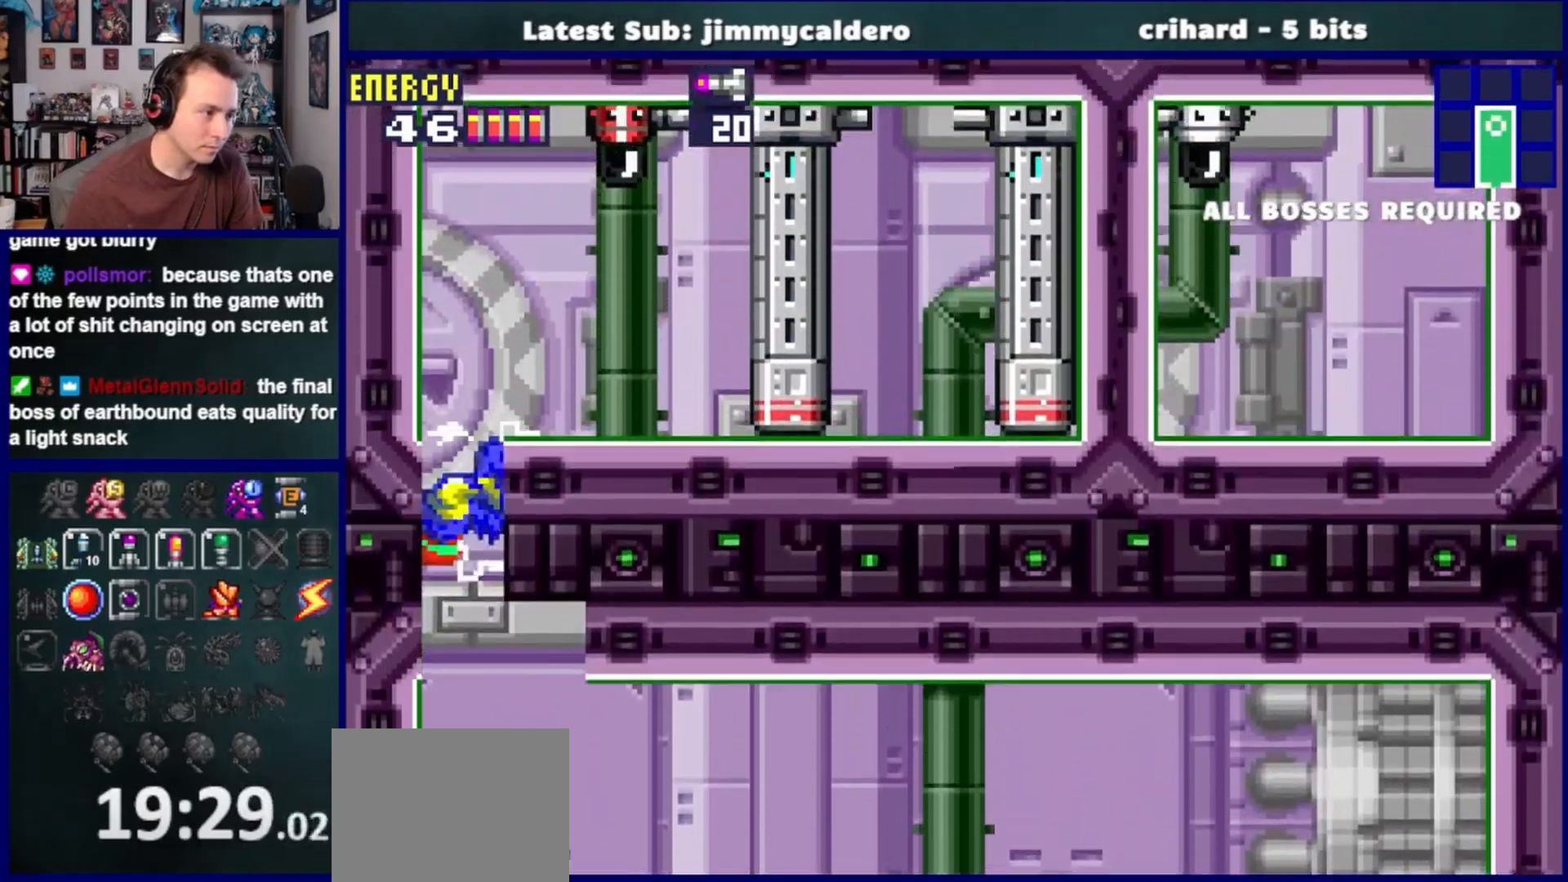
{"buttons": ["SQUARE", "DPAD_DOWN", "DPAD_RIGHT"], "left_stick": "center", "right_stick": "center", "events": [[133, "DPAD_LEFT", "up"], [200, "DPAD_RIGHT", "down"], [267, "SQUARE", "down"], [317, "CROSS", "up"], [367, "SQUARE", "up"], [467, "DPAD_DOWN", "down"], [467, "SQUARE", "down"]]}
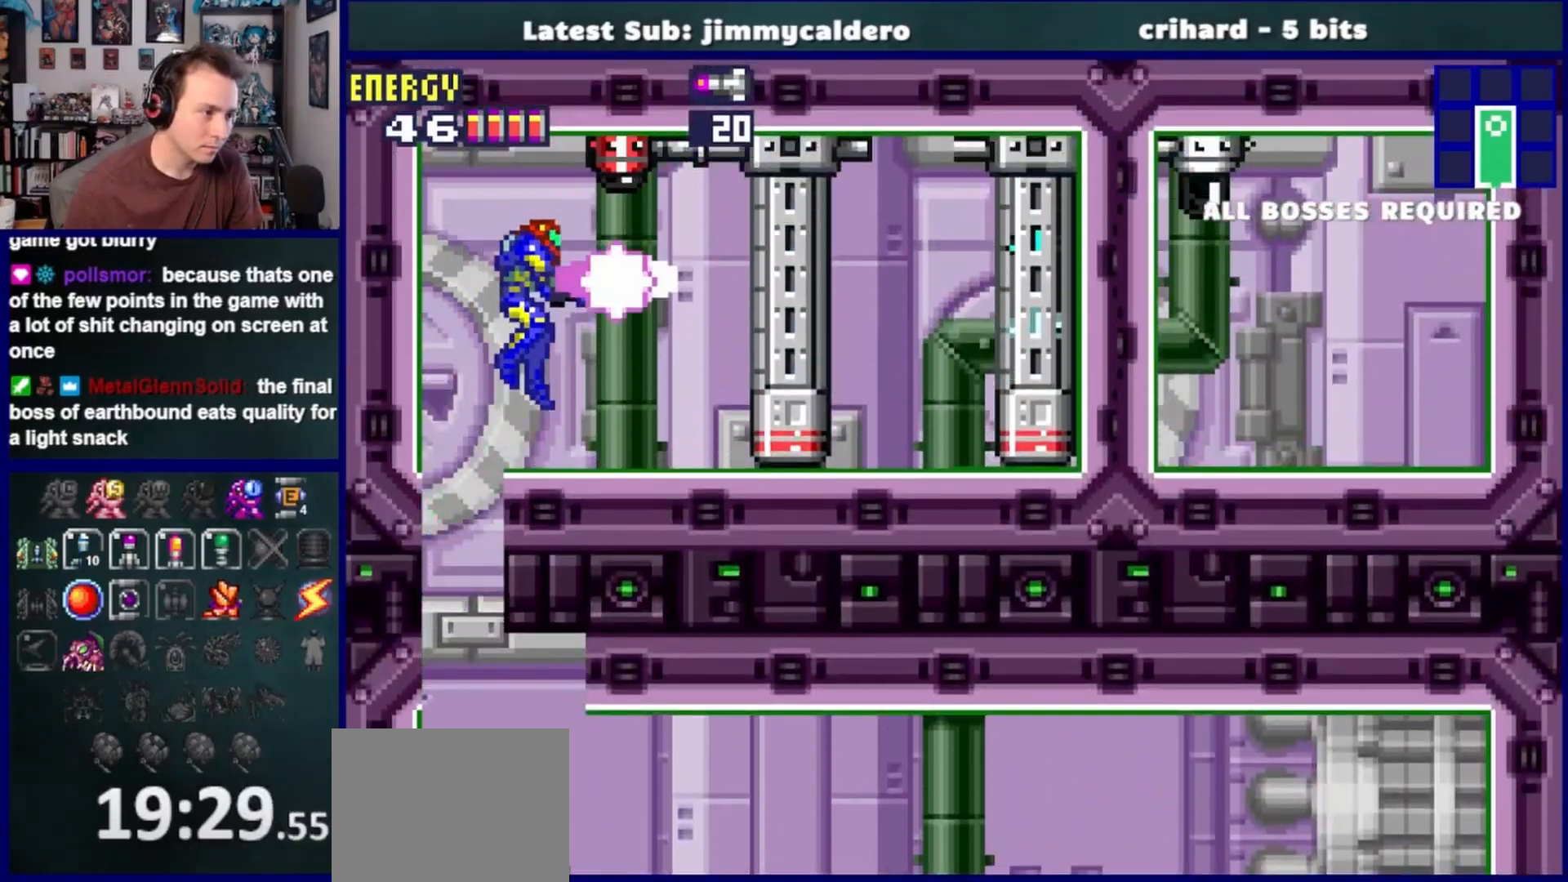
{"buttons": ["DPAD_LEFT"], "left_stick": "center", "right_stick": "center", "events": [[17, "DPAD_RIGHT", "up"], [33, "DPAD_LEFT", "down"], [67, "SQUARE", "up"], [183, "DPAD_DOWN", "up"]]}
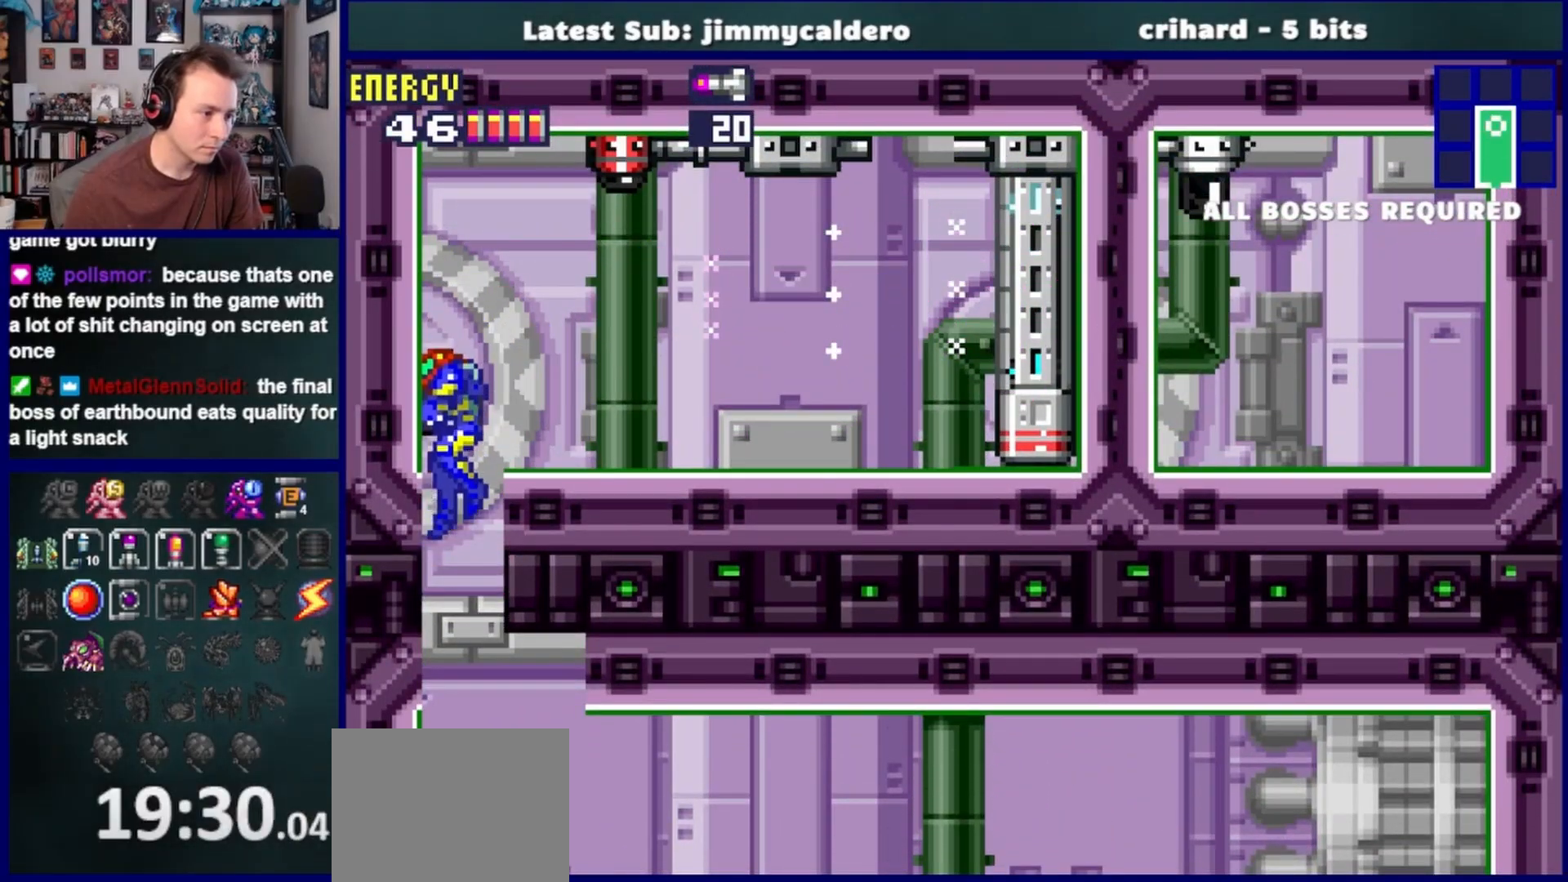
{"buttons": ["DPAD_DOWN", "DPAD_RIGHT"], "left_stick": "center", "right_stick": "center", "events": [[50, "DPAD_LEFT", "up"], [117, "DPAD_RIGHT", "down"], [167, "SQUARE", "down"], [267, "SQUARE", "up"], [350, "SQUARE", "down"], [433, "SQUARE", "up"], [450, "DPAD_DOWN", "down"]]}
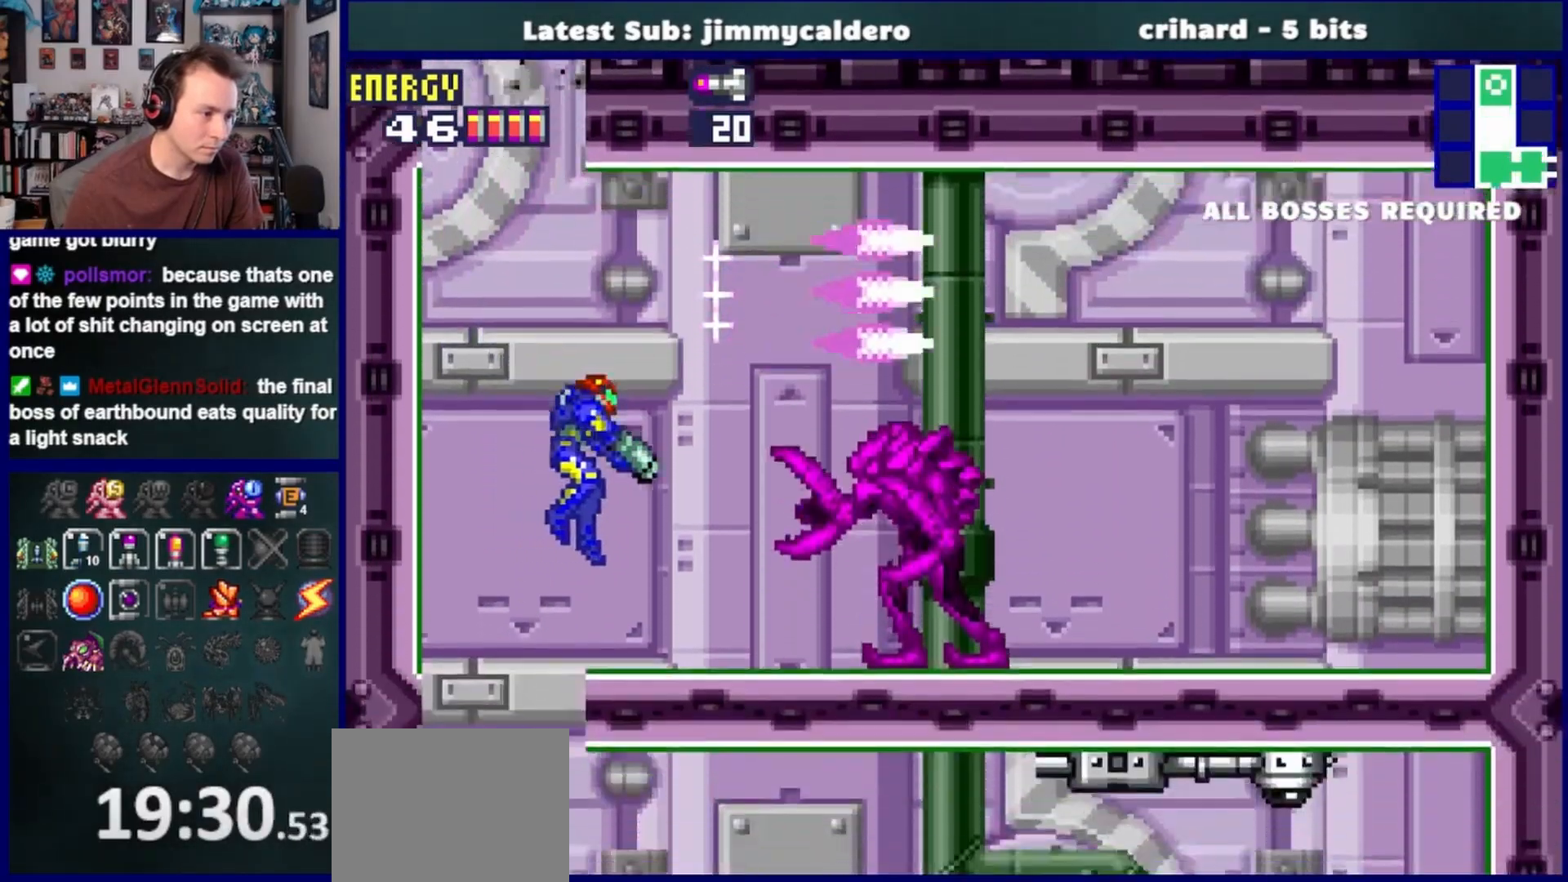
{"buttons": ["DPAD_RIGHT"], "left_stick": "center", "right_stick": "center", "events": [[17, "SQUARE", "down"], [100, "SQUARE", "up"], [117, "DPAD_DOWN", "up"], [183, "CROSS", "down"], [417, "CROSS", "up"]]}
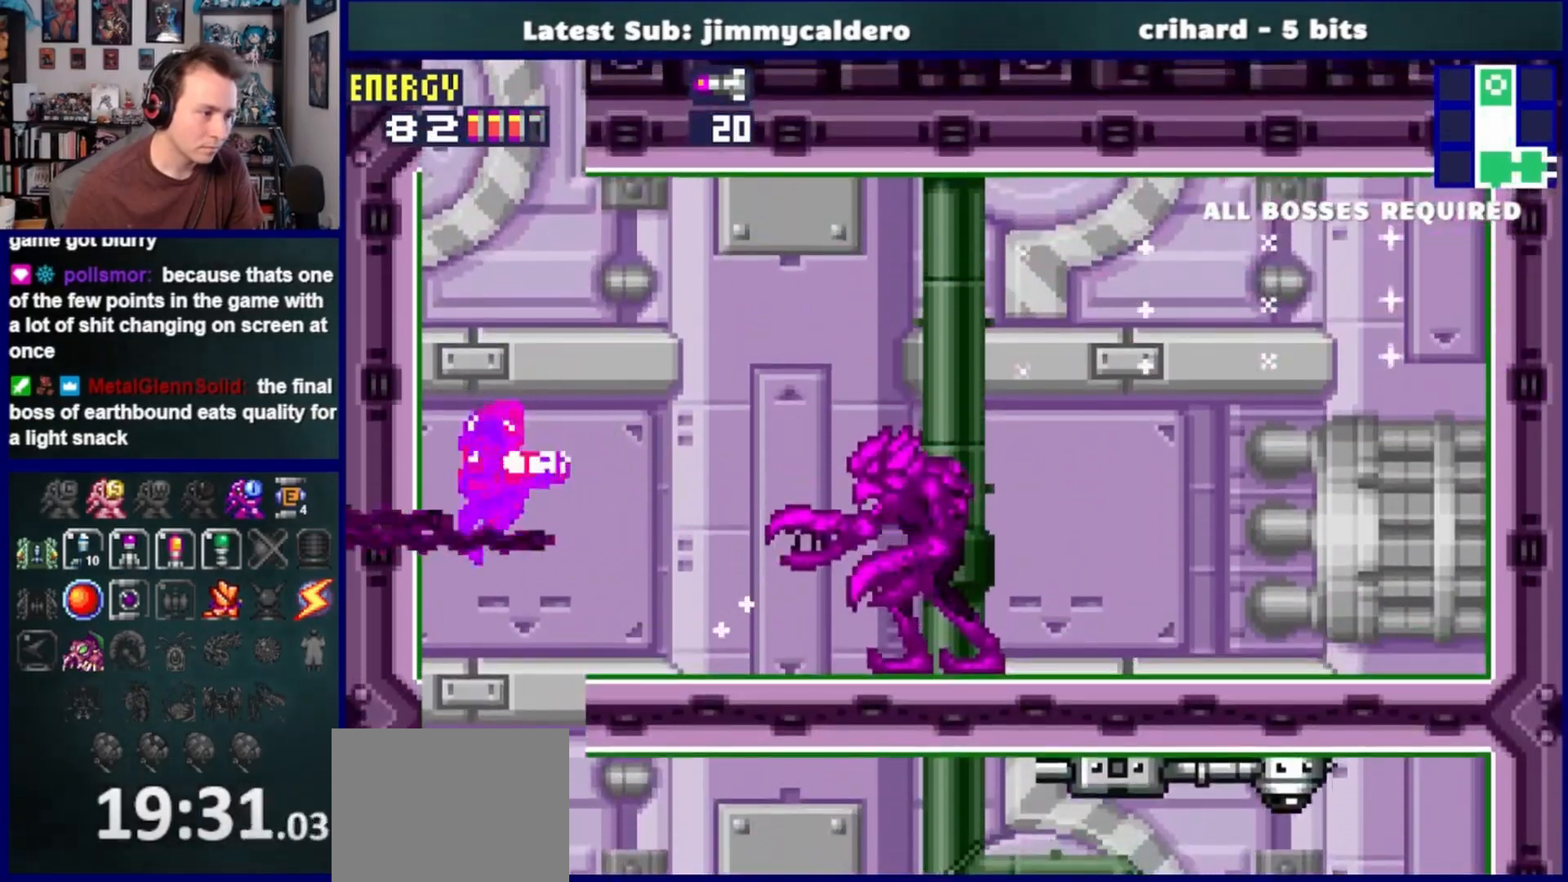
{"buttons": ["DPAD_RIGHT"], "left_stick": "center", "right_stick": "center", "events": [[317, "CROSS", "down"], [433, "CROSS", "up"]]}
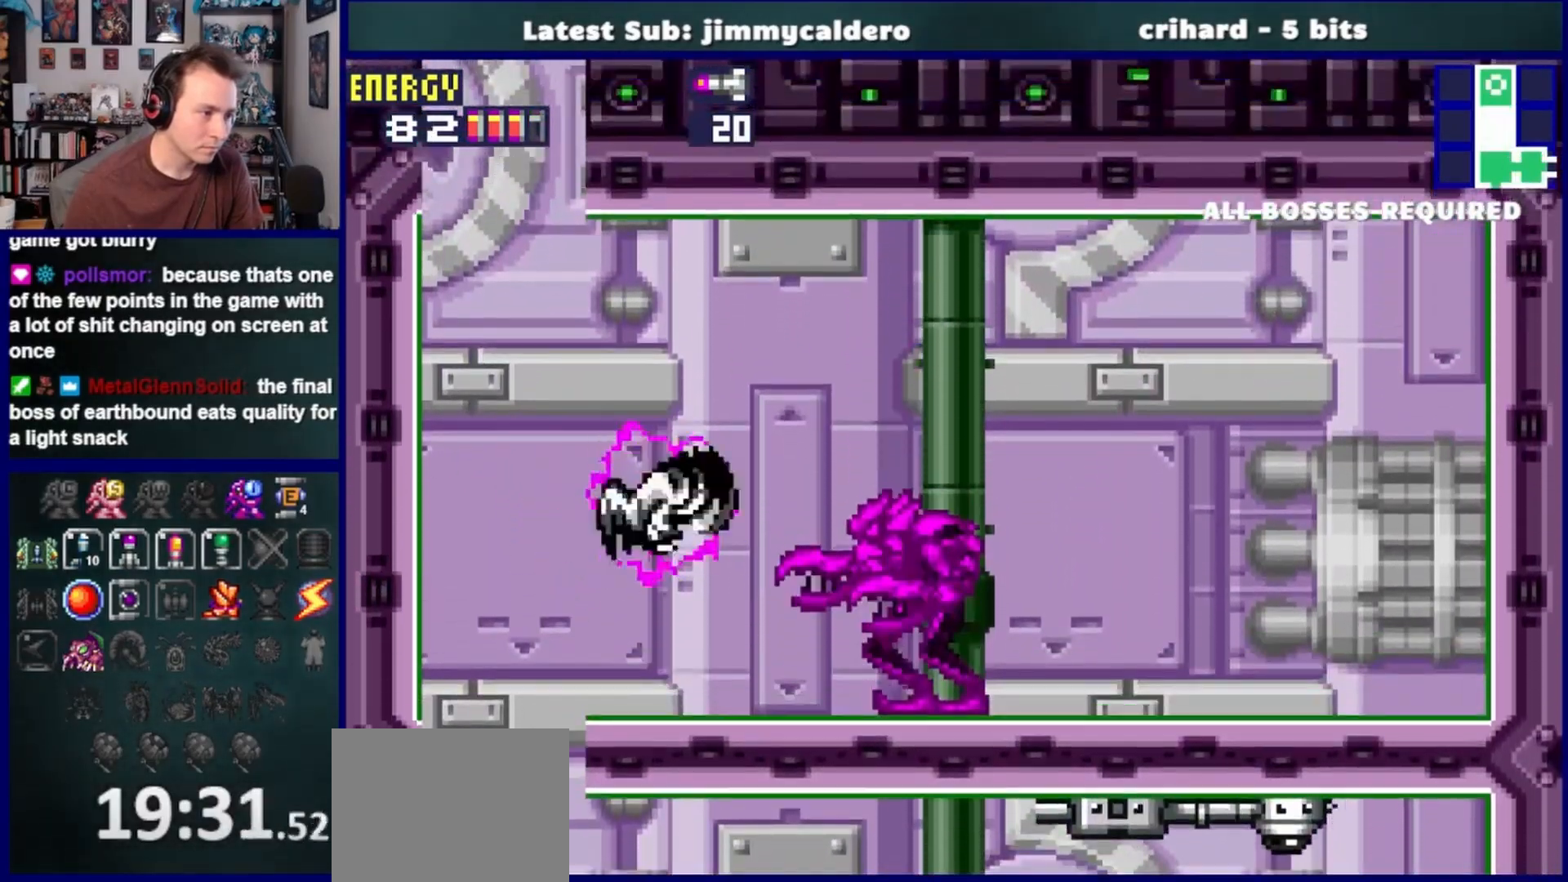
{"buttons": ["DPAD_RIGHT"], "left_stick": "center", "right_stick": "center", "events": [[333, "CROSS", "down"], [483, "CROSS", "up"]]}
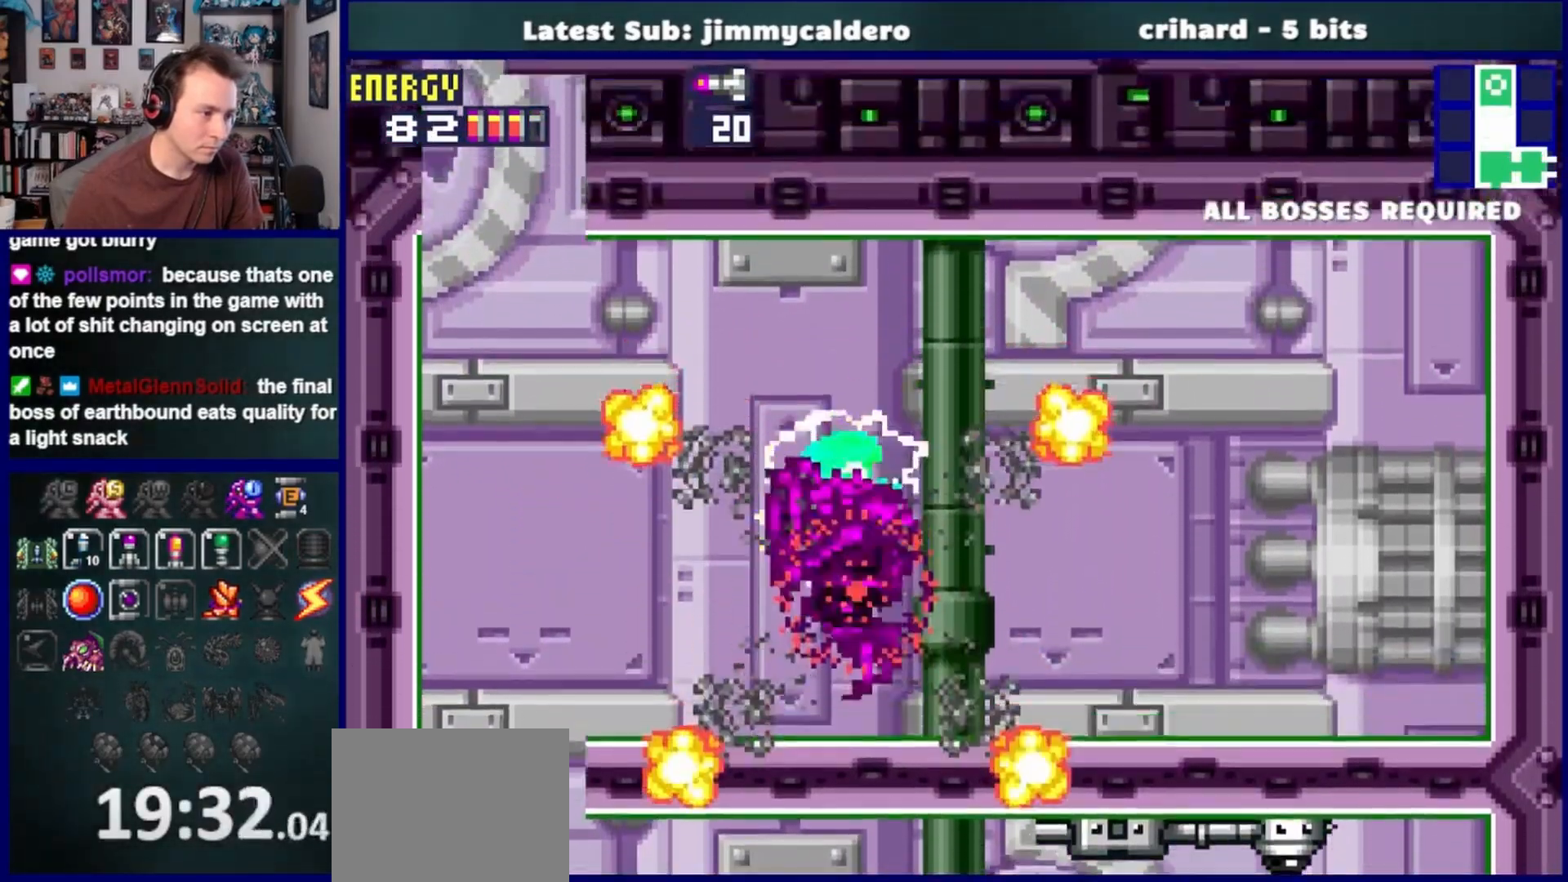
{"buttons": ["DPAD_RIGHT"], "left_stick": "center", "right_stick": "center"}
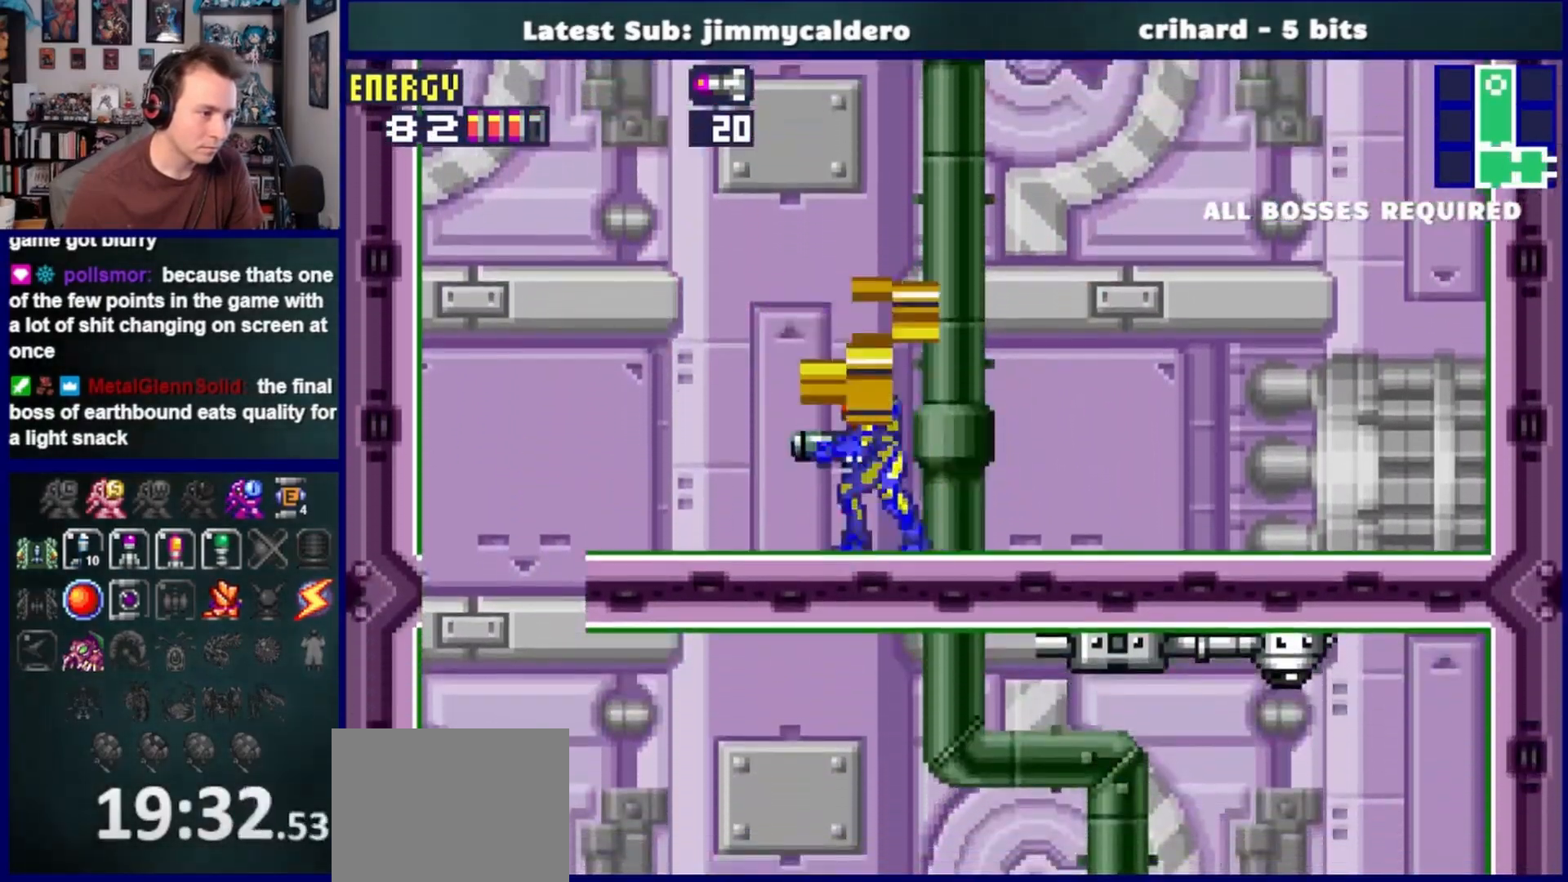
{"buttons": ["DPAD_RIGHT"], "left_stick": "center", "right_stick": "center", "events": []}
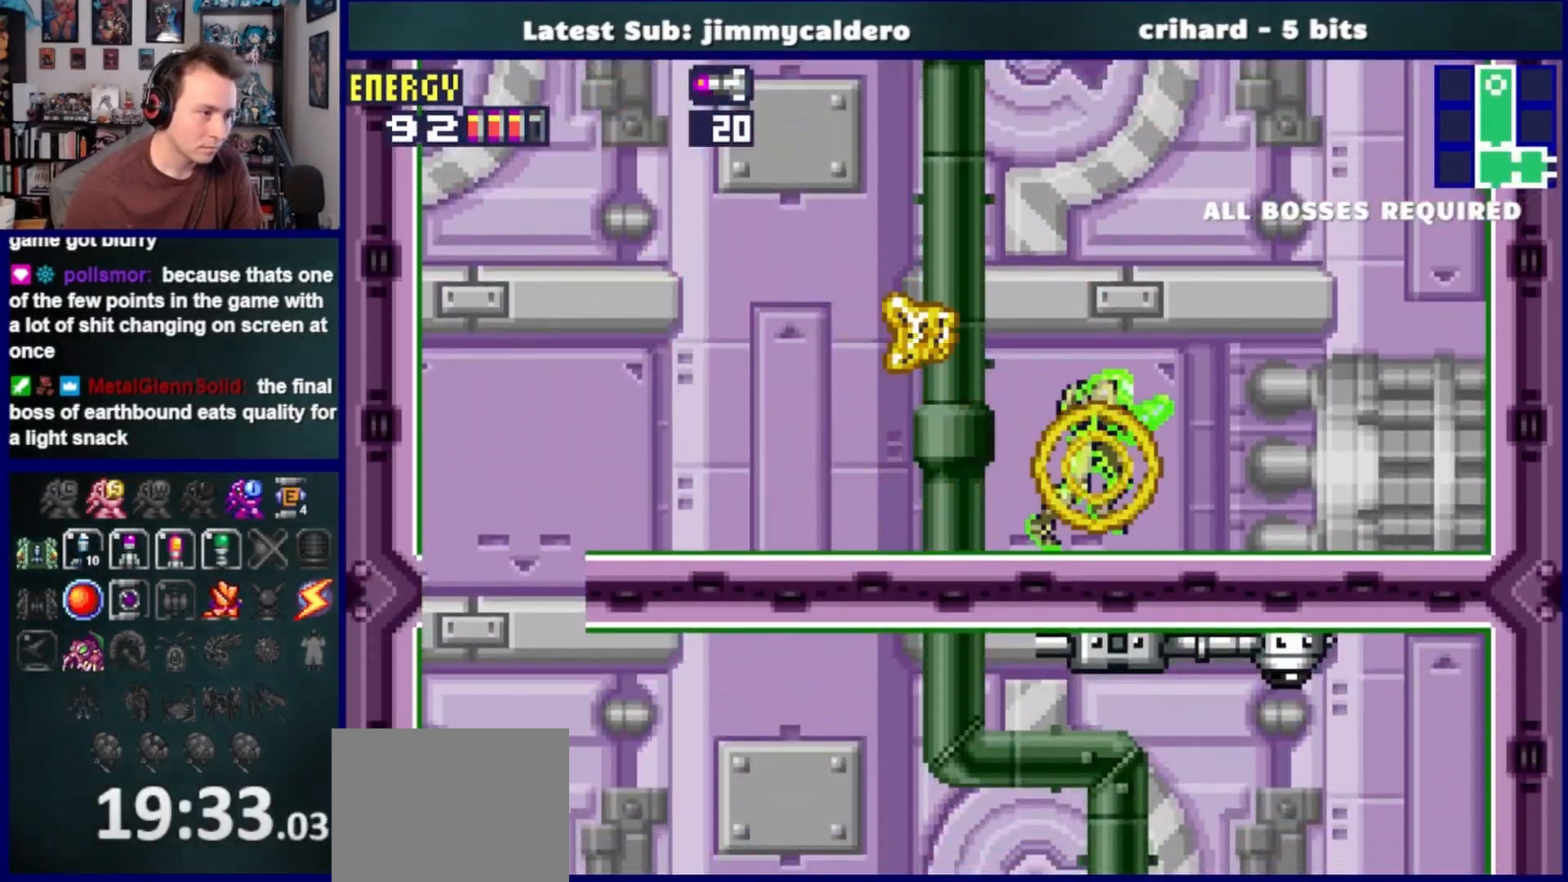
{"buttons": ["CROSS", "DPAD_RIGHT"], "left_stick": "center", "right_stick": "center", "events": [[217, "CROSS", "down"]]}
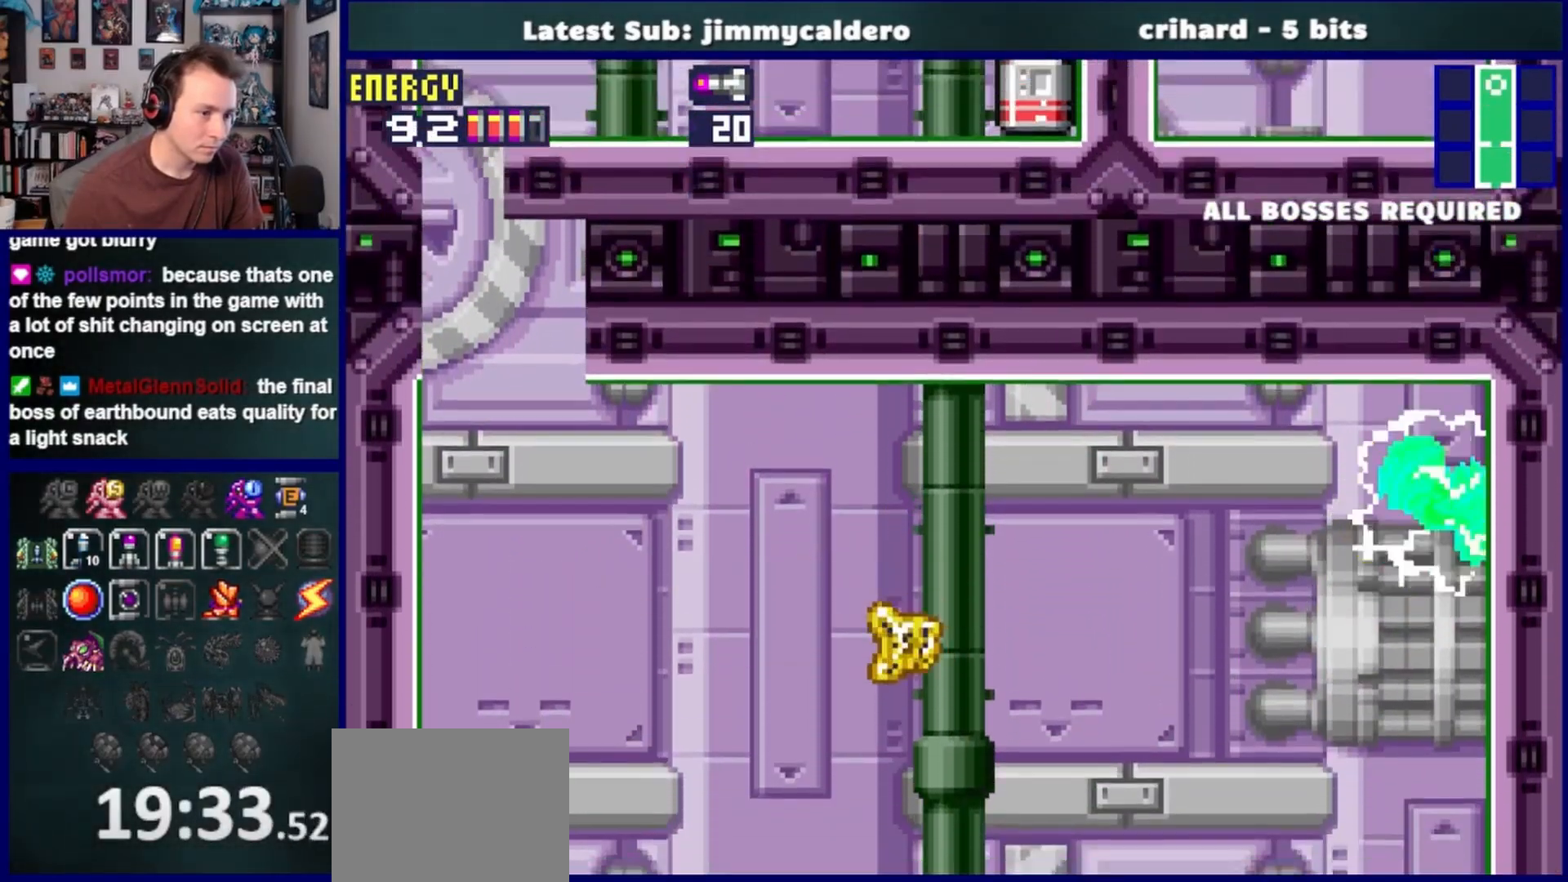
{"buttons": ["CROSS", "DPAD_LEFT"], "left_stick": "center", "right_stick": "center", "events": [[200, "DPAD_RIGHT", "up"], [317, "CROSS", "up"], [383, "DPAD_LEFT", "down"], [467, "CROSS", "down"]]}
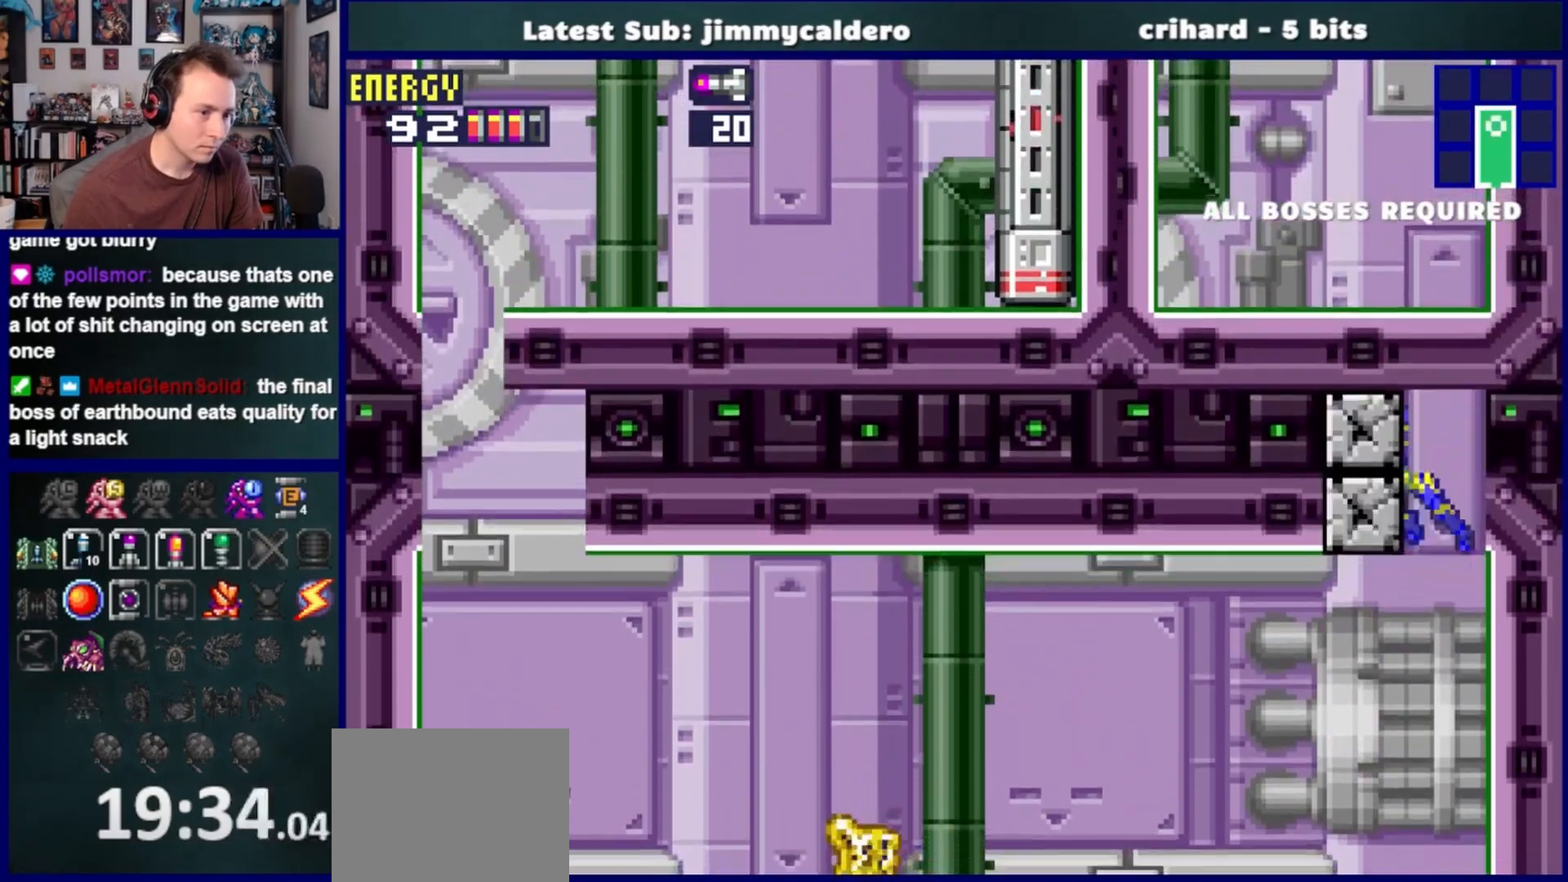
{"buttons": ["SQUARE", "DPAD_UP"], "left_stick": "center", "right_stick": "center", "events": [[333, "CROSS", "up"], [350, "DPAD_LEFT", "up"], [417, "L1", "down"], [450, "DPAD_UP", "down"], [483, "L1", "up"], [483, "SQUARE", "down"]]}
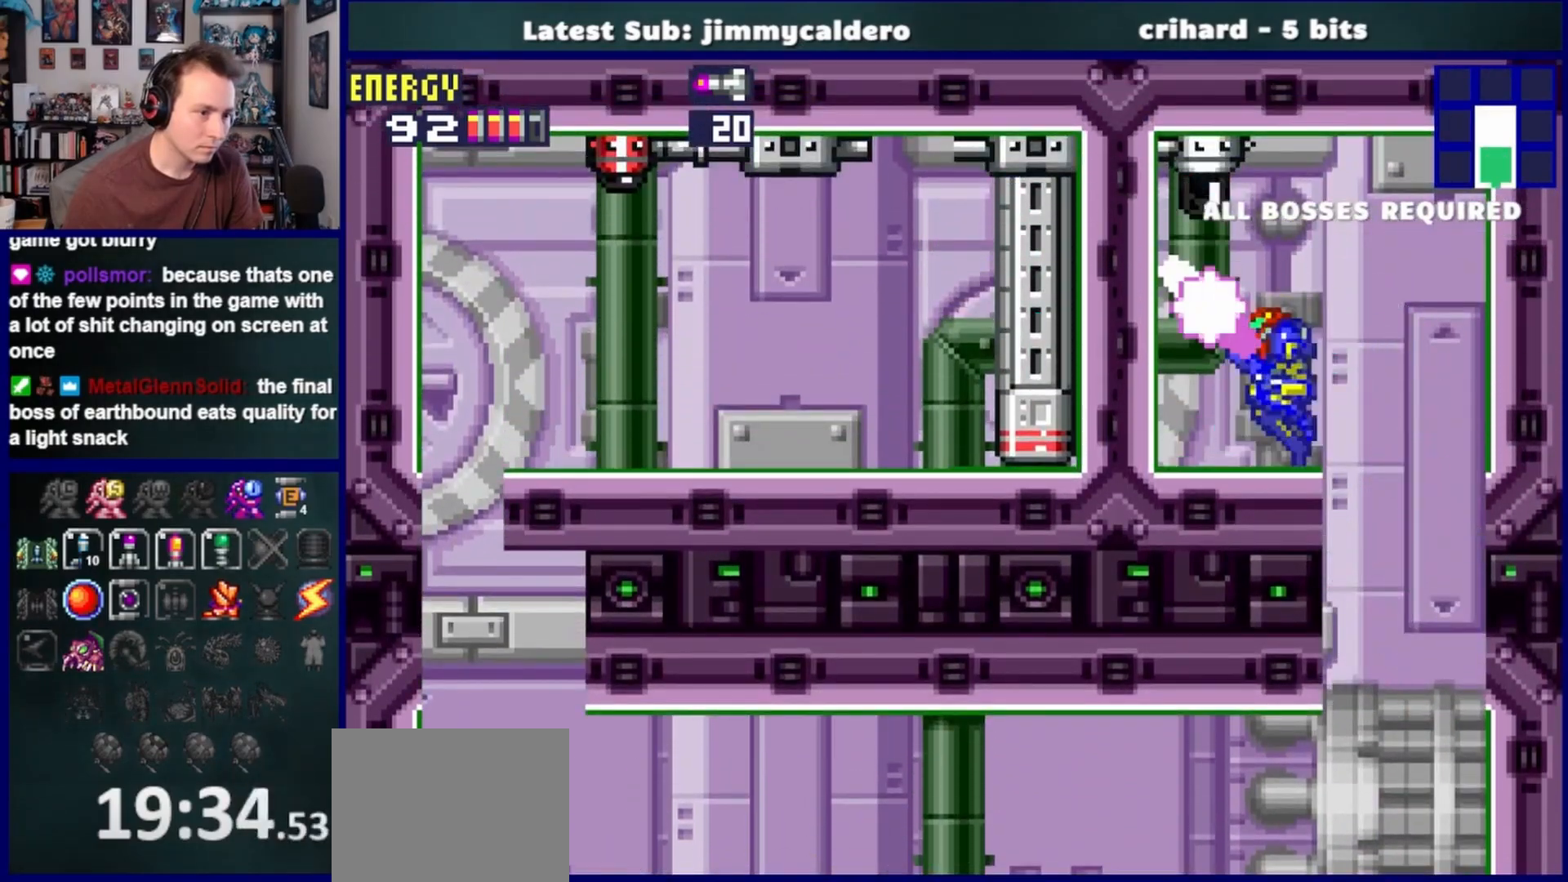
{"buttons": ["DPAD_RIGHT"], "left_stick": "center", "right_stick": "center", "events": [[33, "SQUARE", "up"], [133, "SQUARE", "down"], [233, "DPAD_RIGHT", "down"], [233, "SQUARE", "up"], [250, "DPAD_UP", "up"]]}
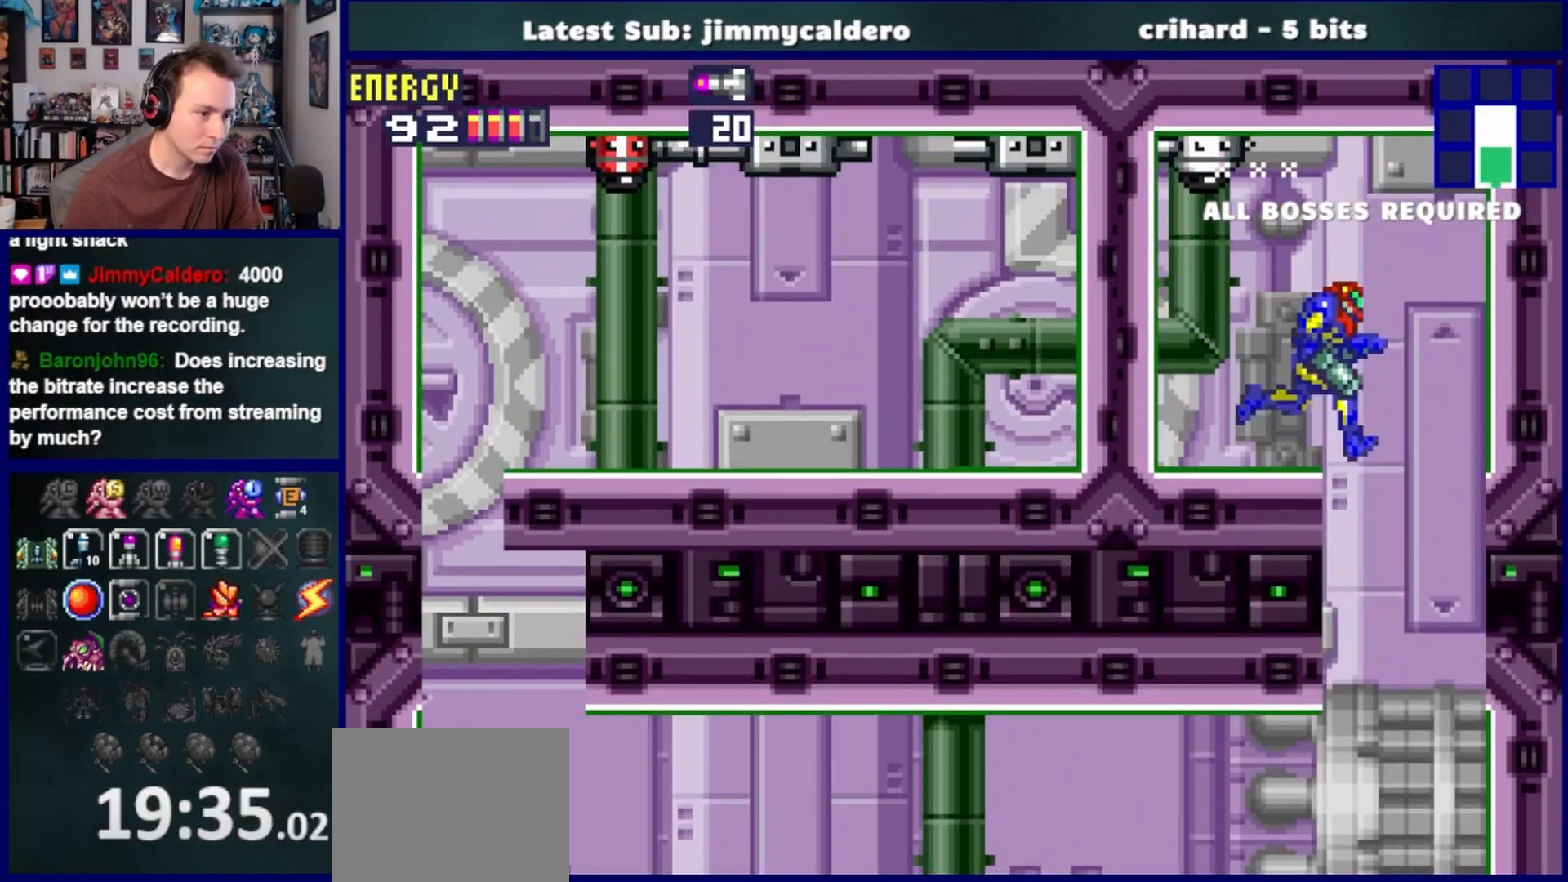
{"buttons": ["DPAD_LEFT"], "left_stick": "center", "right_stick": "center", "events": [[133, "DPAD_RIGHT", "up"], [217, "DPAD_LEFT", "down"], [317, "CROSS", "down"], [367, "CROSS", "up"]]}
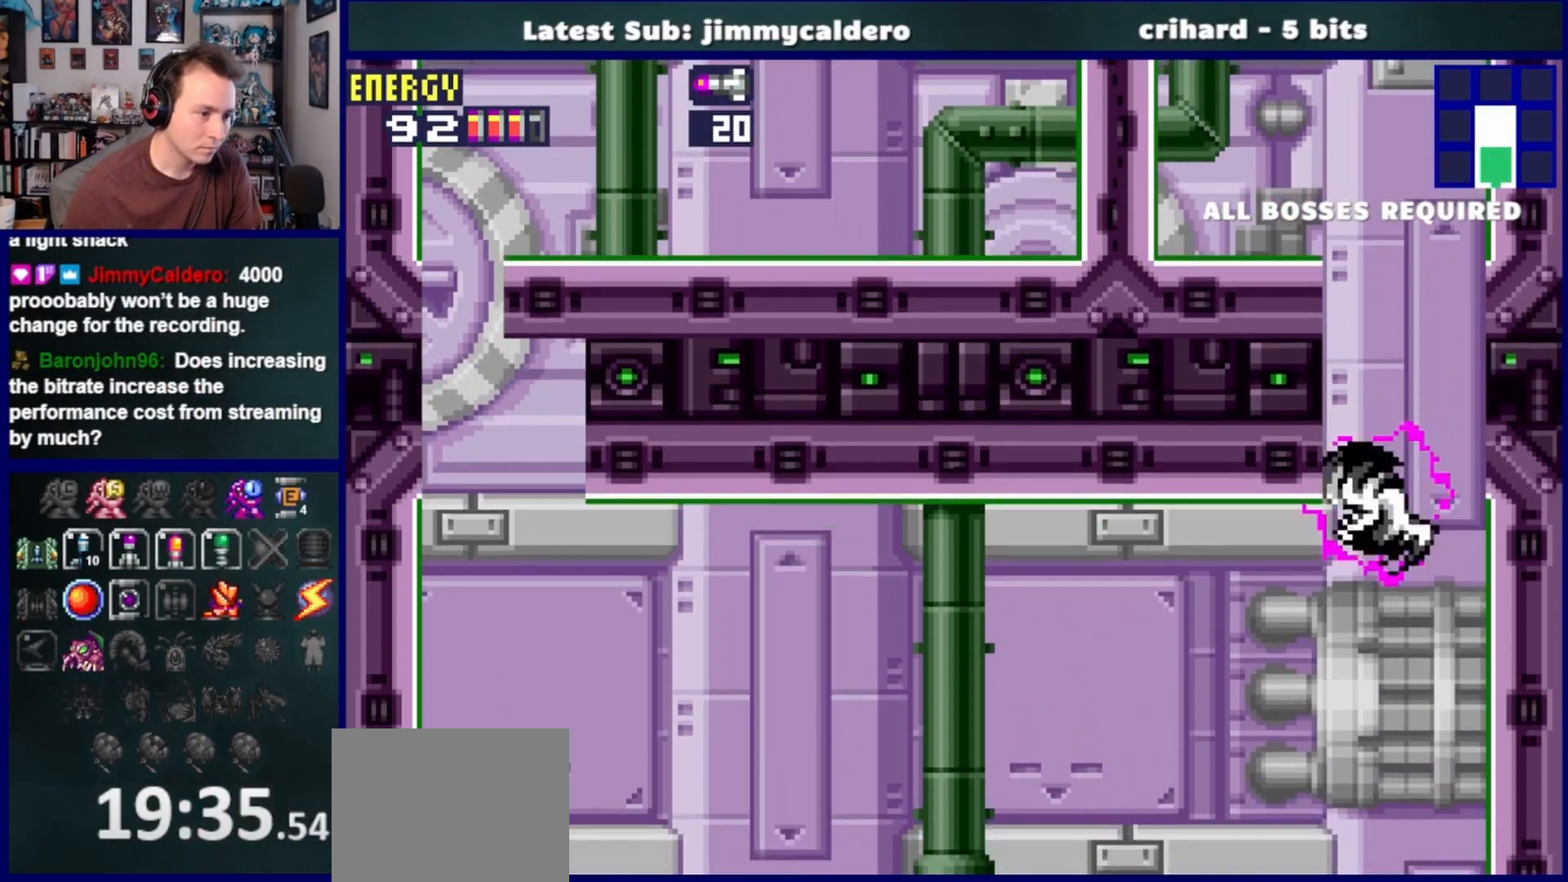
{"buttons": ["DPAD_LEFT"], "left_stick": "center", "right_stick": "center", "events": [[250, "L1", "down"], [433, "SQUARE", "down"], [500, "L1", "up"], [500, "SQUARE", "up"]]}
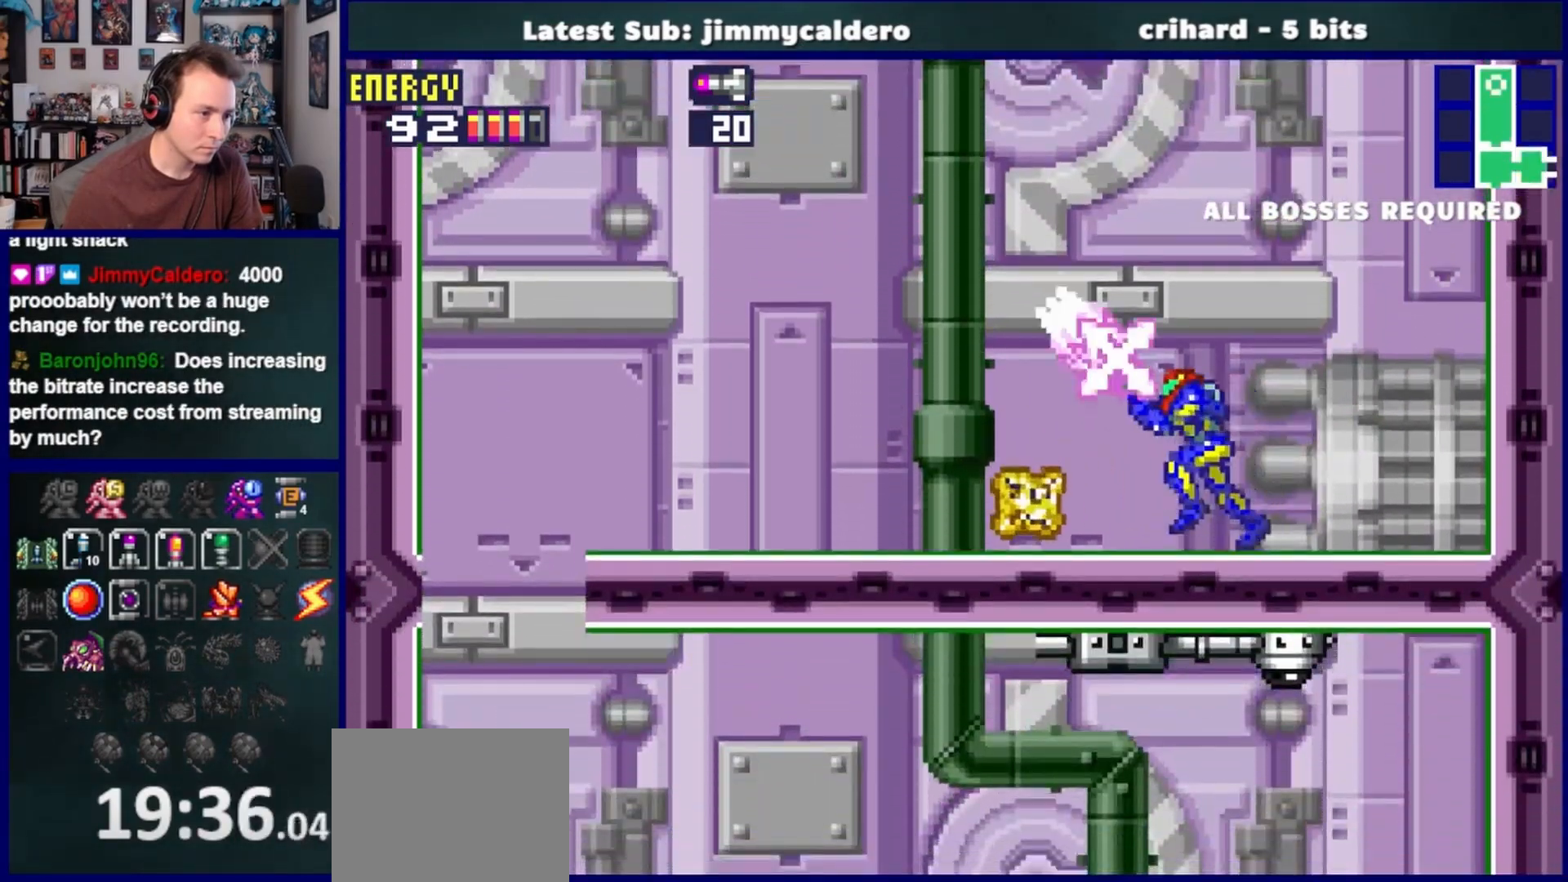
{"buttons": ["DPAD_LEFT"], "left_stick": "center", "right_stick": "center", "events": [[100, "SQUARE", "down"], [183, "SQUARE", "up"], [267, "SQUARE", "down"], [350, "SQUARE", "up"]]}
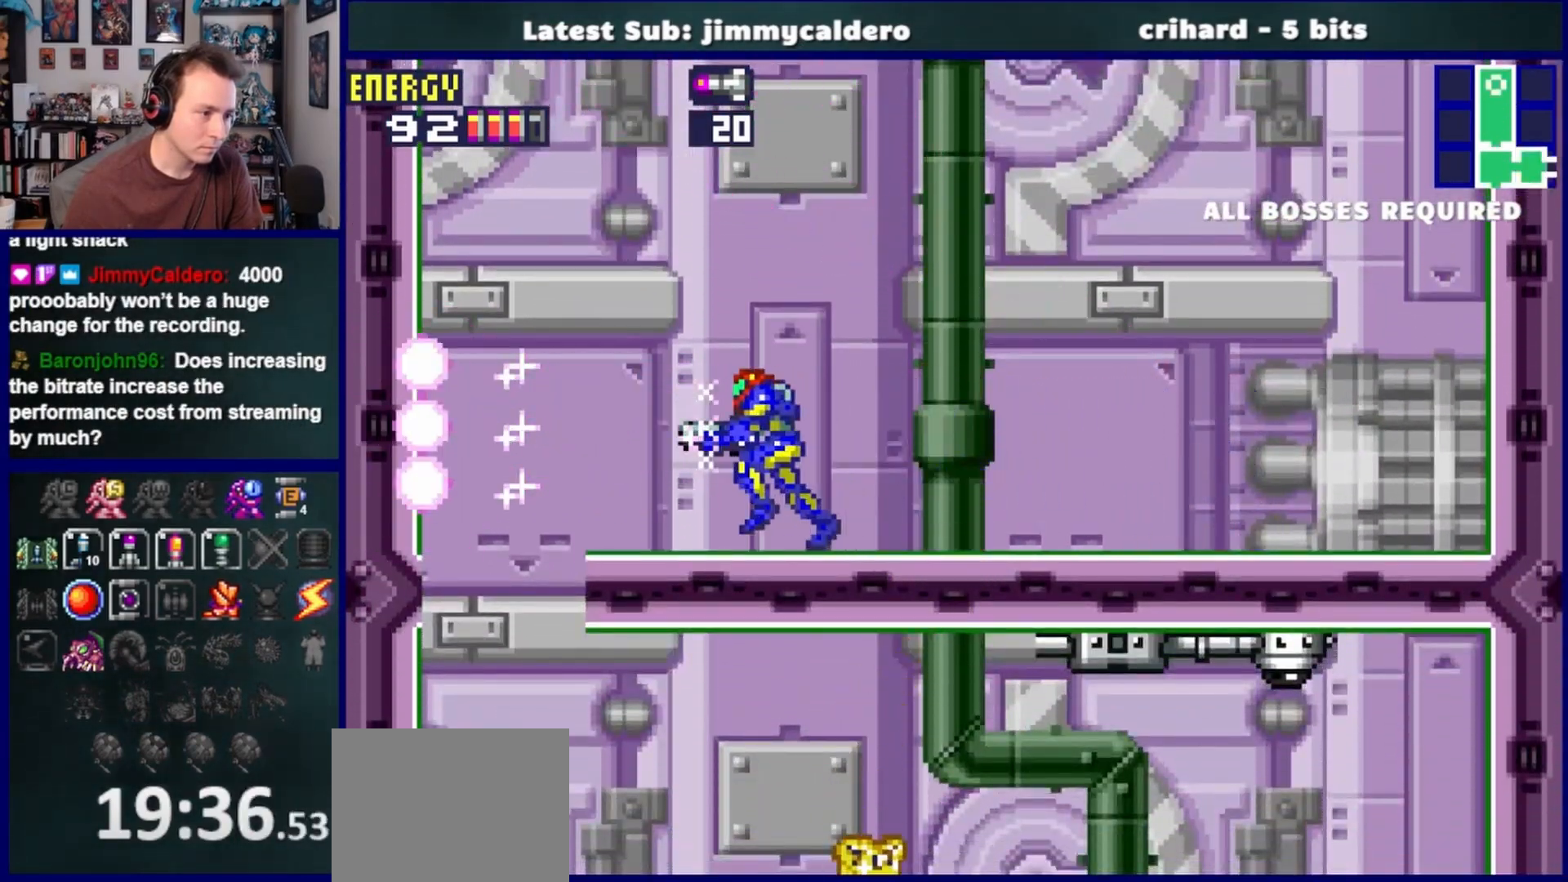
{"buttons": ["CROSS", "DPAD_LEFT"], "left_stick": "center", "right_stick": "center", "events": [[200, "CROSS", "down"]]}
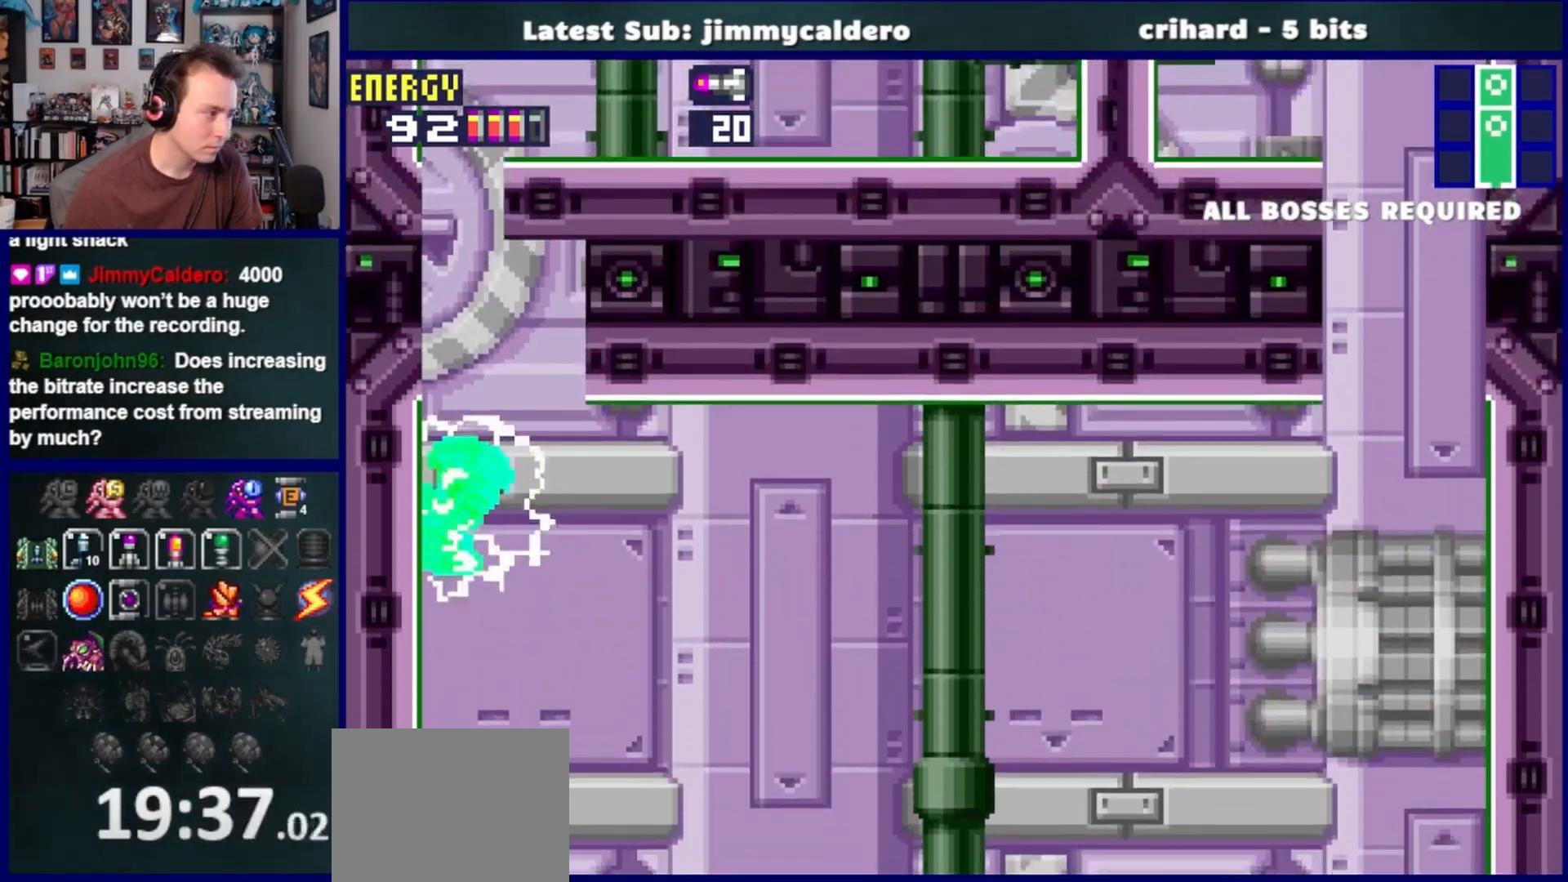
{"buttons": ["CROSS", "DPAD_RIGHT"], "left_stick": "center", "right_stick": "center", "events": [[117, "DPAD_LEFT", "up"], [183, "CROSS", "up"], [200, "DPAD_RIGHT", "down"], [300, "CROSS", "down"]]}